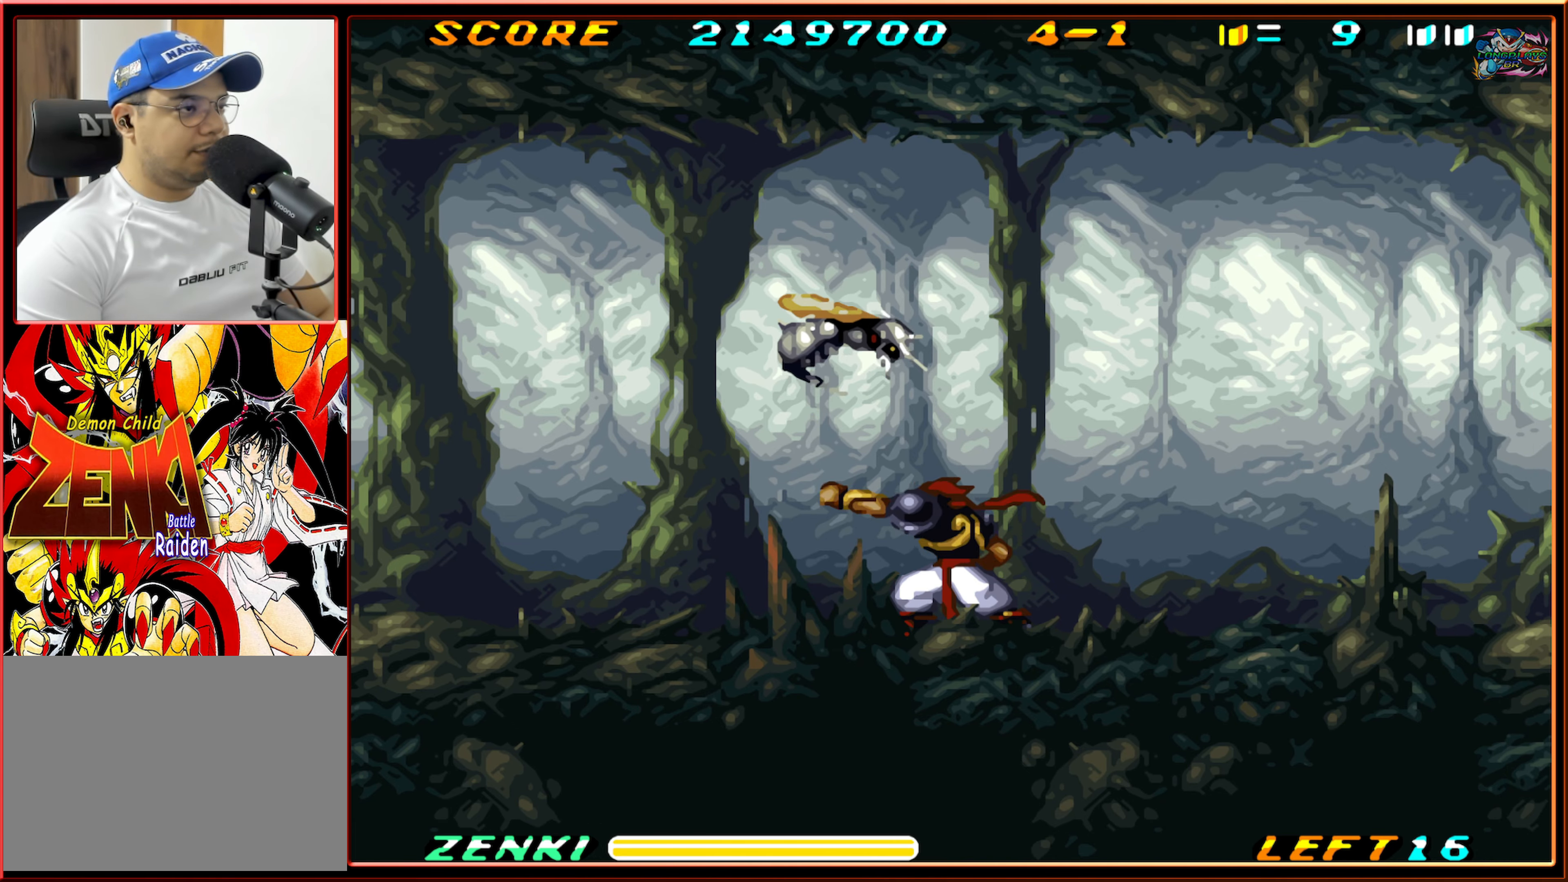
Gameplay with a controller (Nintendo layout); each line is a JSON object with the inputs held at the frame after it. "events" lists button and stick changes between this image and that frame as [ms after this image, input, new state], when the widget could be followed in between. Not read: L3 R3.
{"buttons": [], "events": [[100, "DPAD_LEFT", "up"], [133, "Y", "down"], [200, "Y", "up"], [266, "Y", "down"], [366, "Y", "up"], [433, "Y", "down"], [500, "Y", "up"]]}
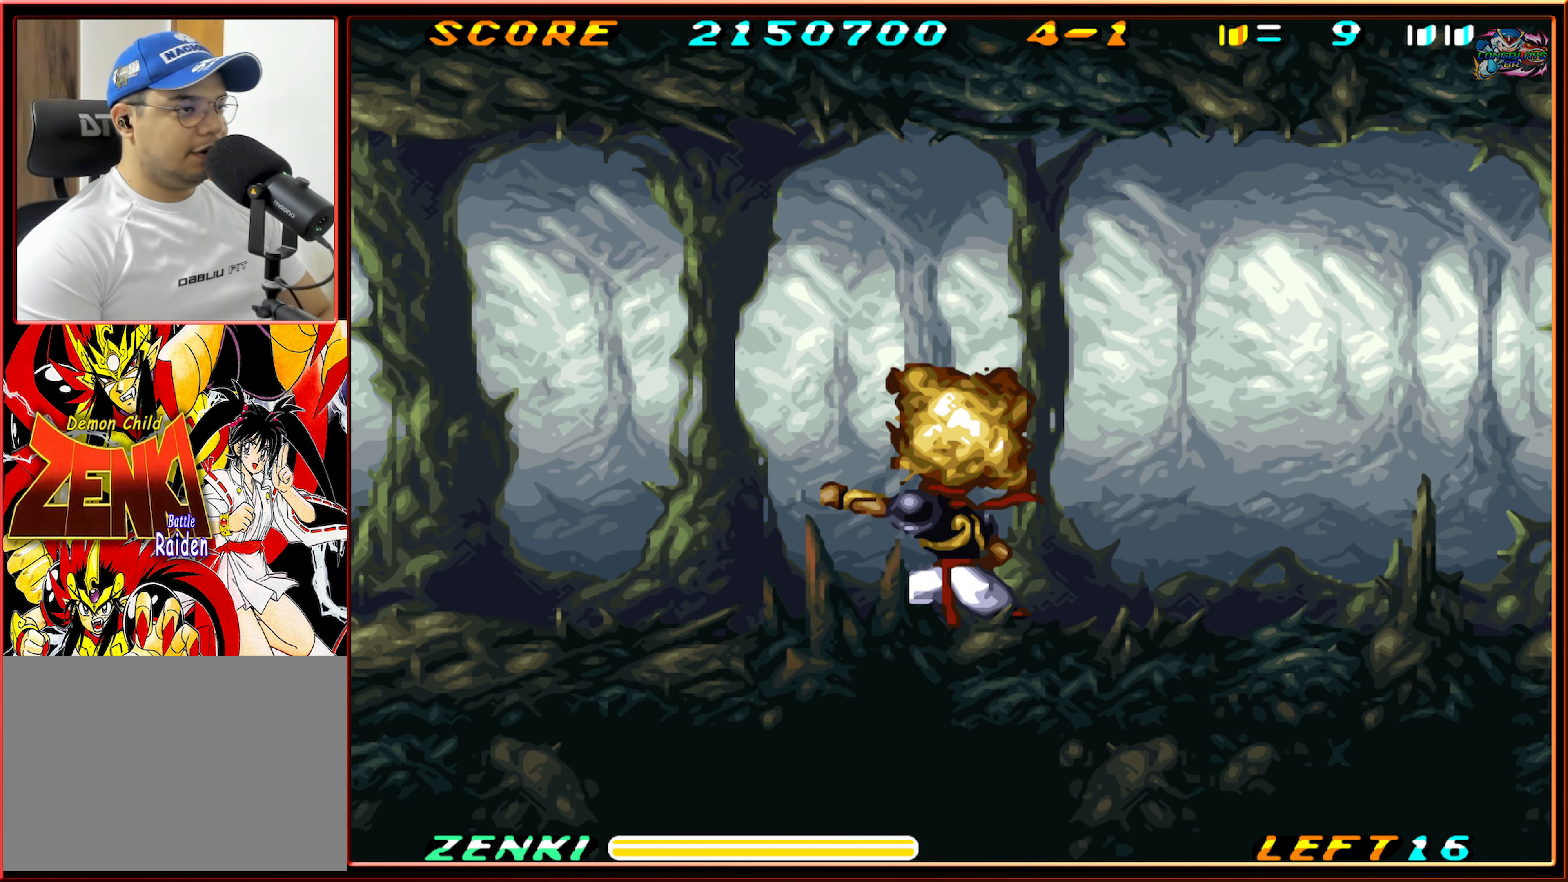
{"buttons": ["DPAD_RIGHT"], "events": [[316, "DPAD_RIGHT", "down"]]}
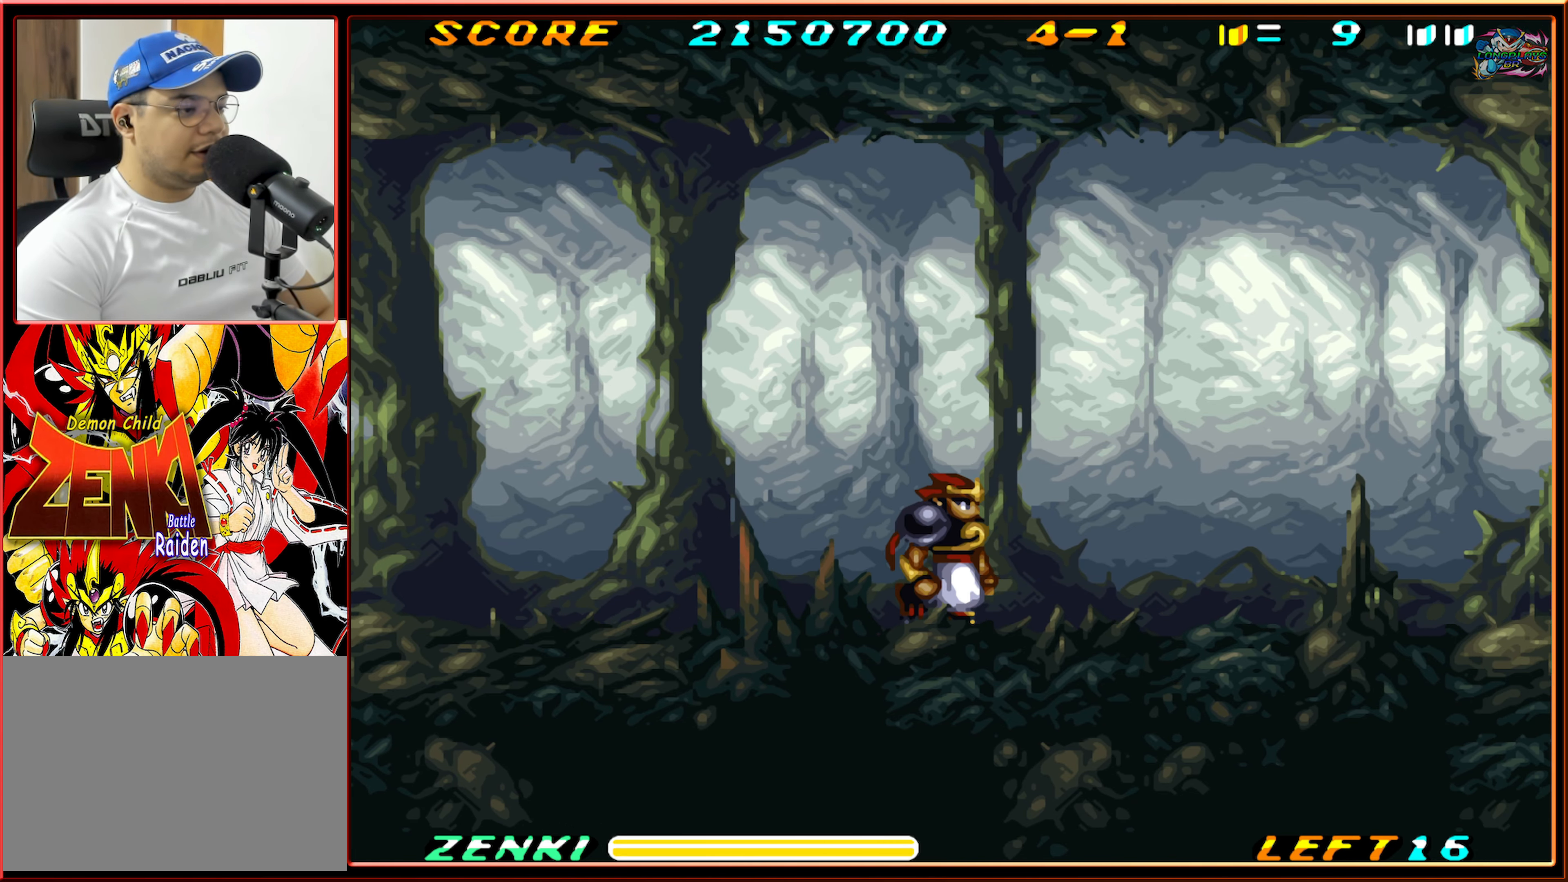
{"buttons": ["DPAD_RIGHT"], "events": []}
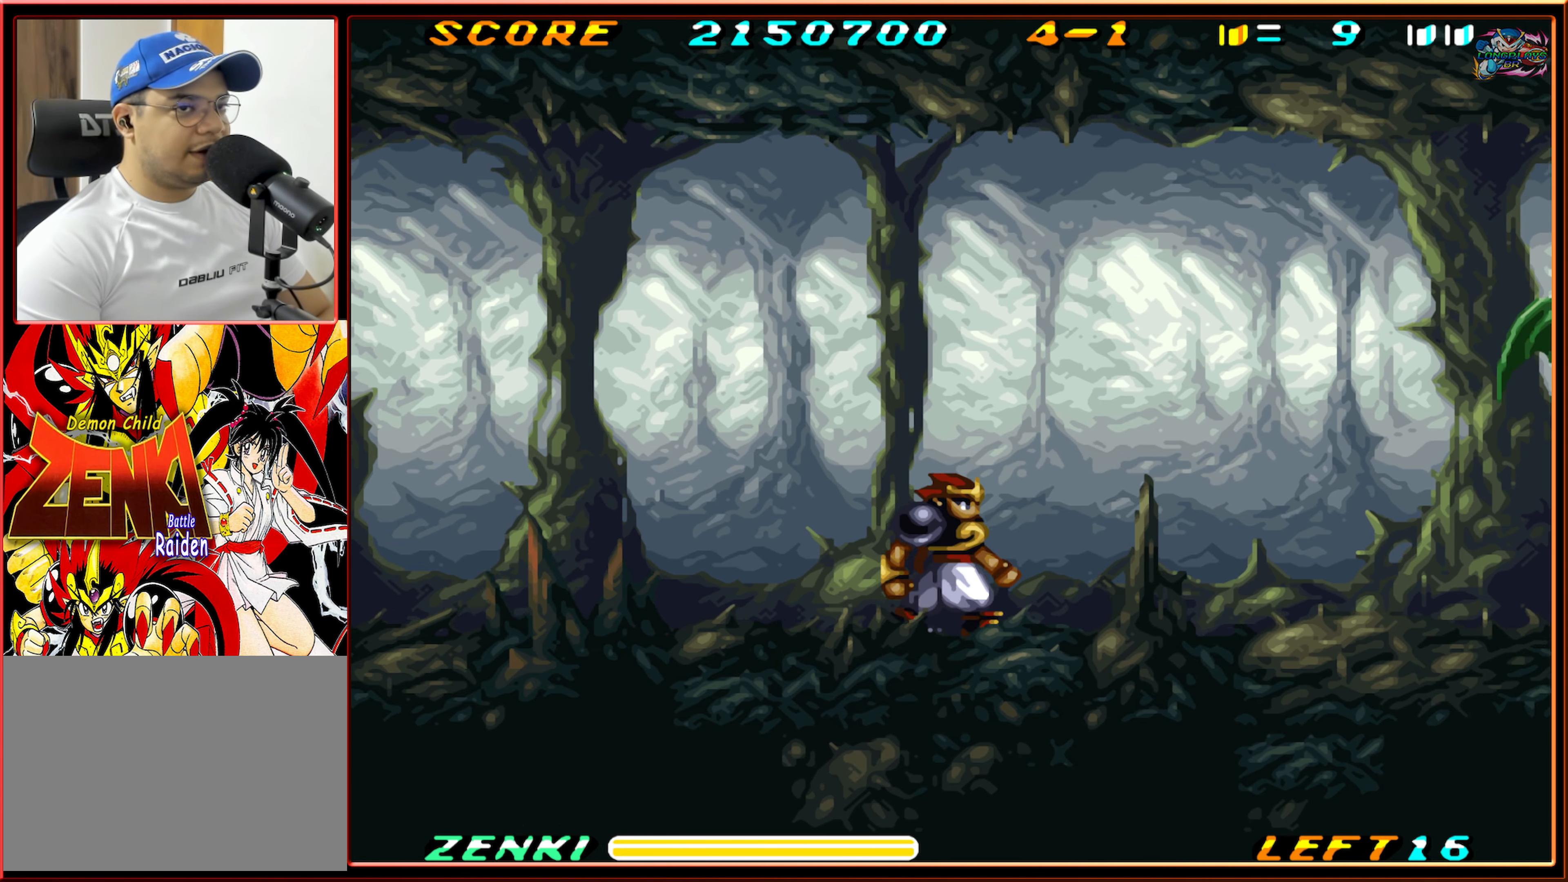
{"buttons": ["DPAD_RIGHT"], "events": [[316, "DPAD_RIGHT", "up"], [483, "DPAD_RIGHT", "down"]]}
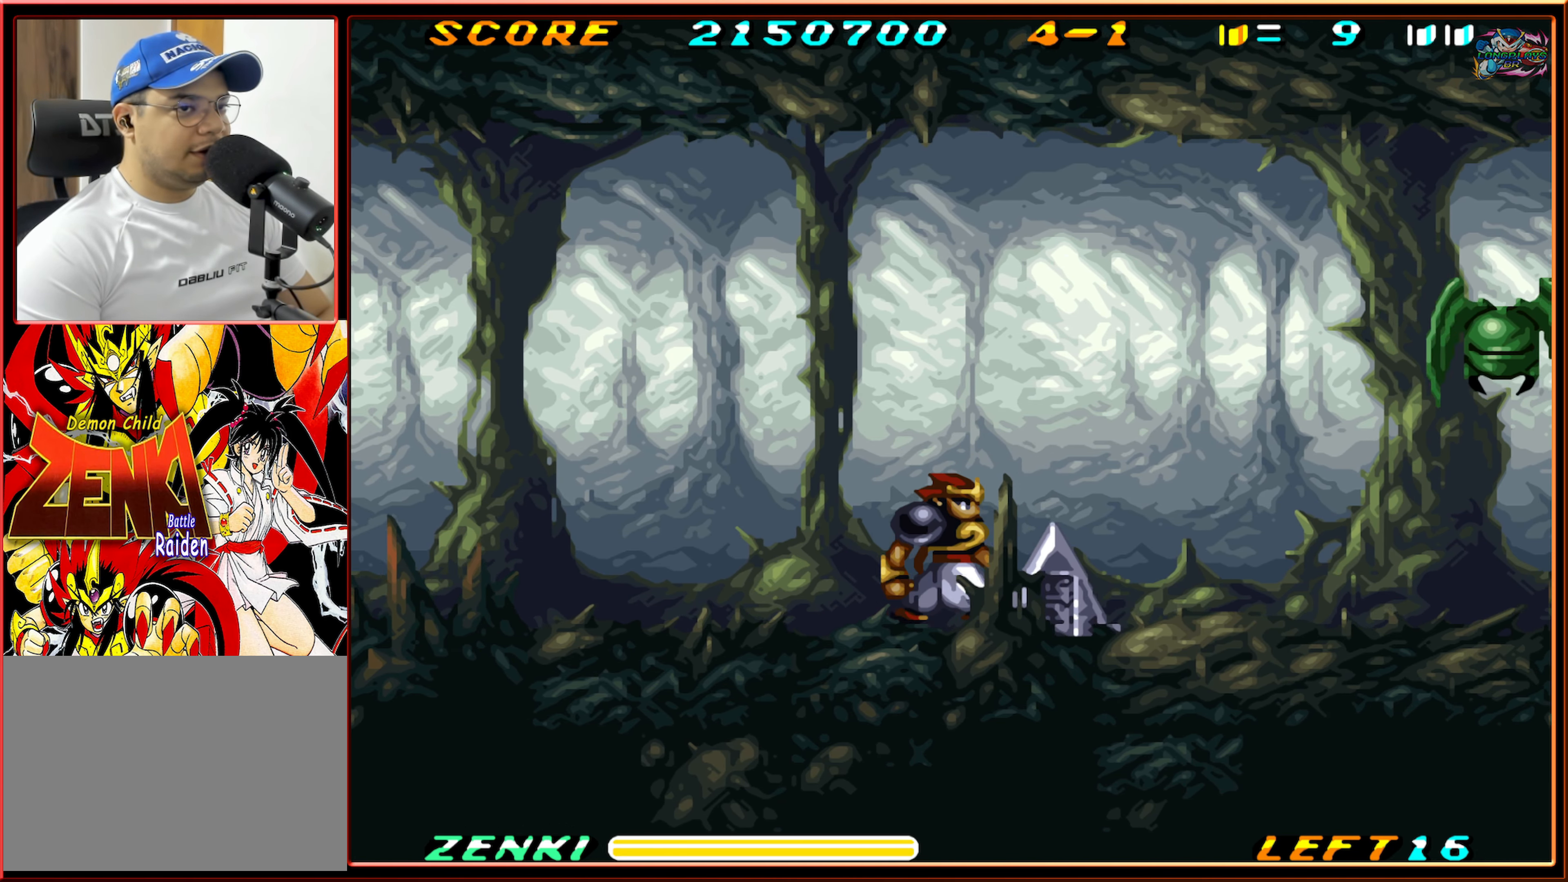
{"buttons": ["B", "DPAD_RIGHT"], "events": [[283, "B", "down"]]}
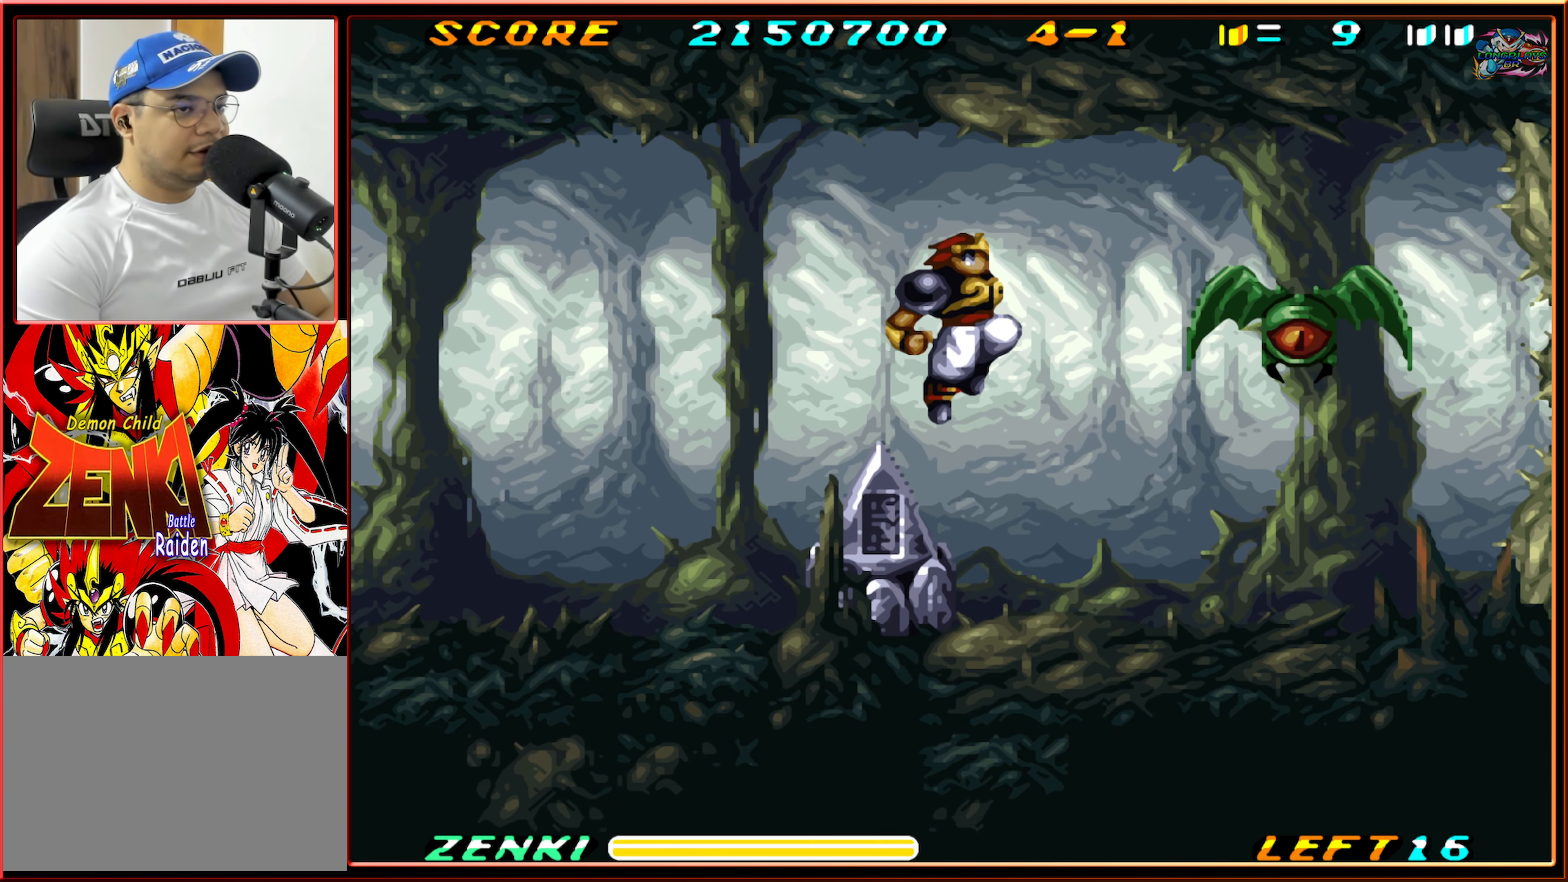
{"buttons": [], "events": [[133, "Y", "down"], [183, "B", "up"], [350, "DPAD_RIGHT", "up"], [350, "Y", "up"]]}
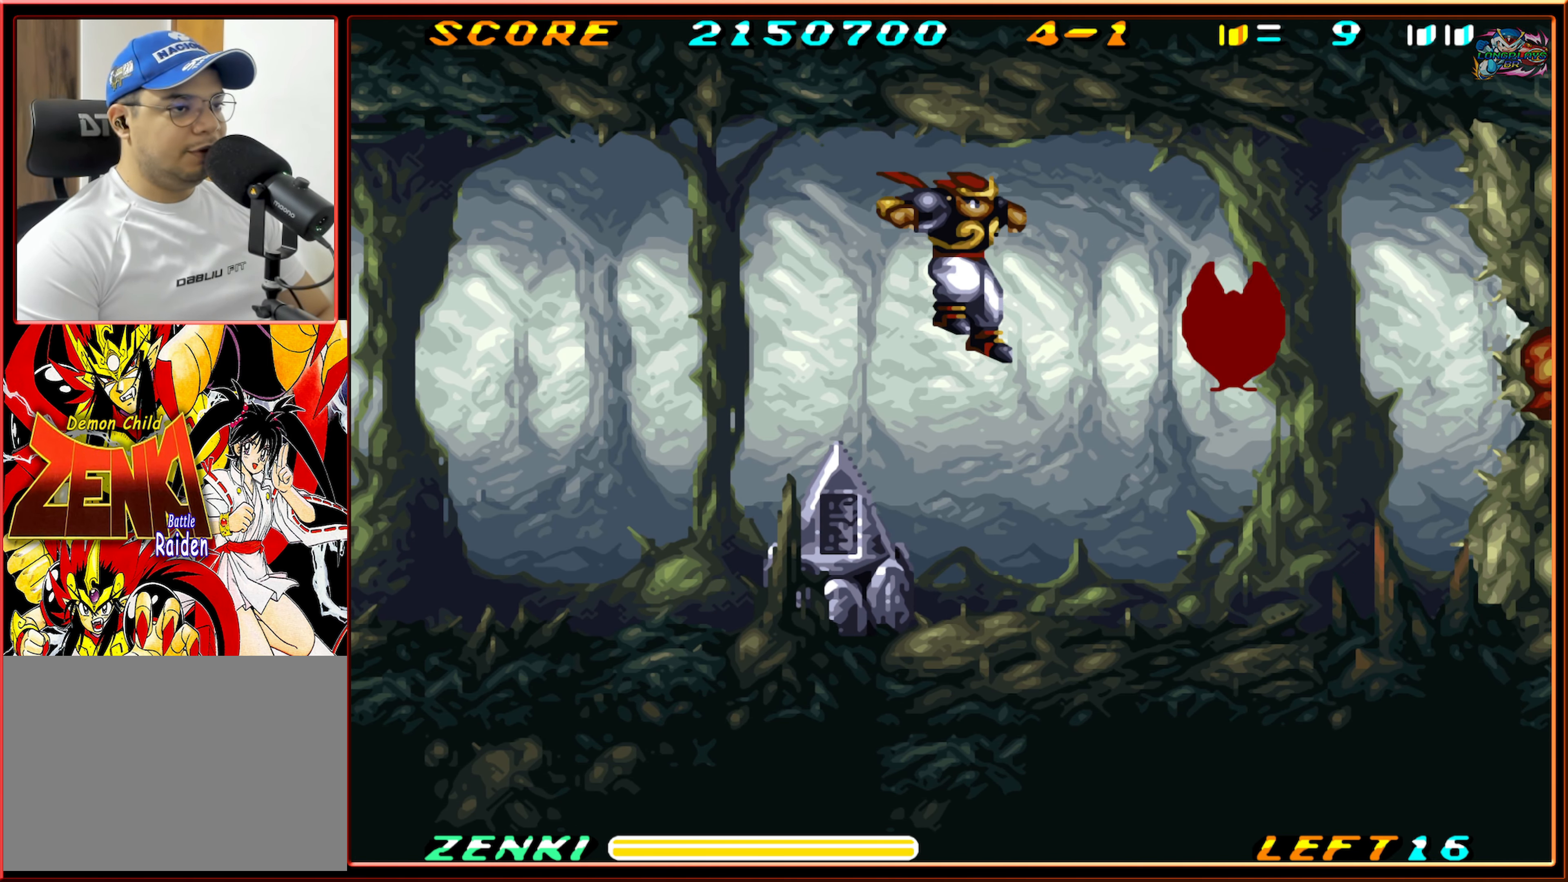
{"buttons": ["B", "DPAD_RIGHT"], "events": [[333, "B", "down"], [450, "DPAD_RIGHT", "down"]]}
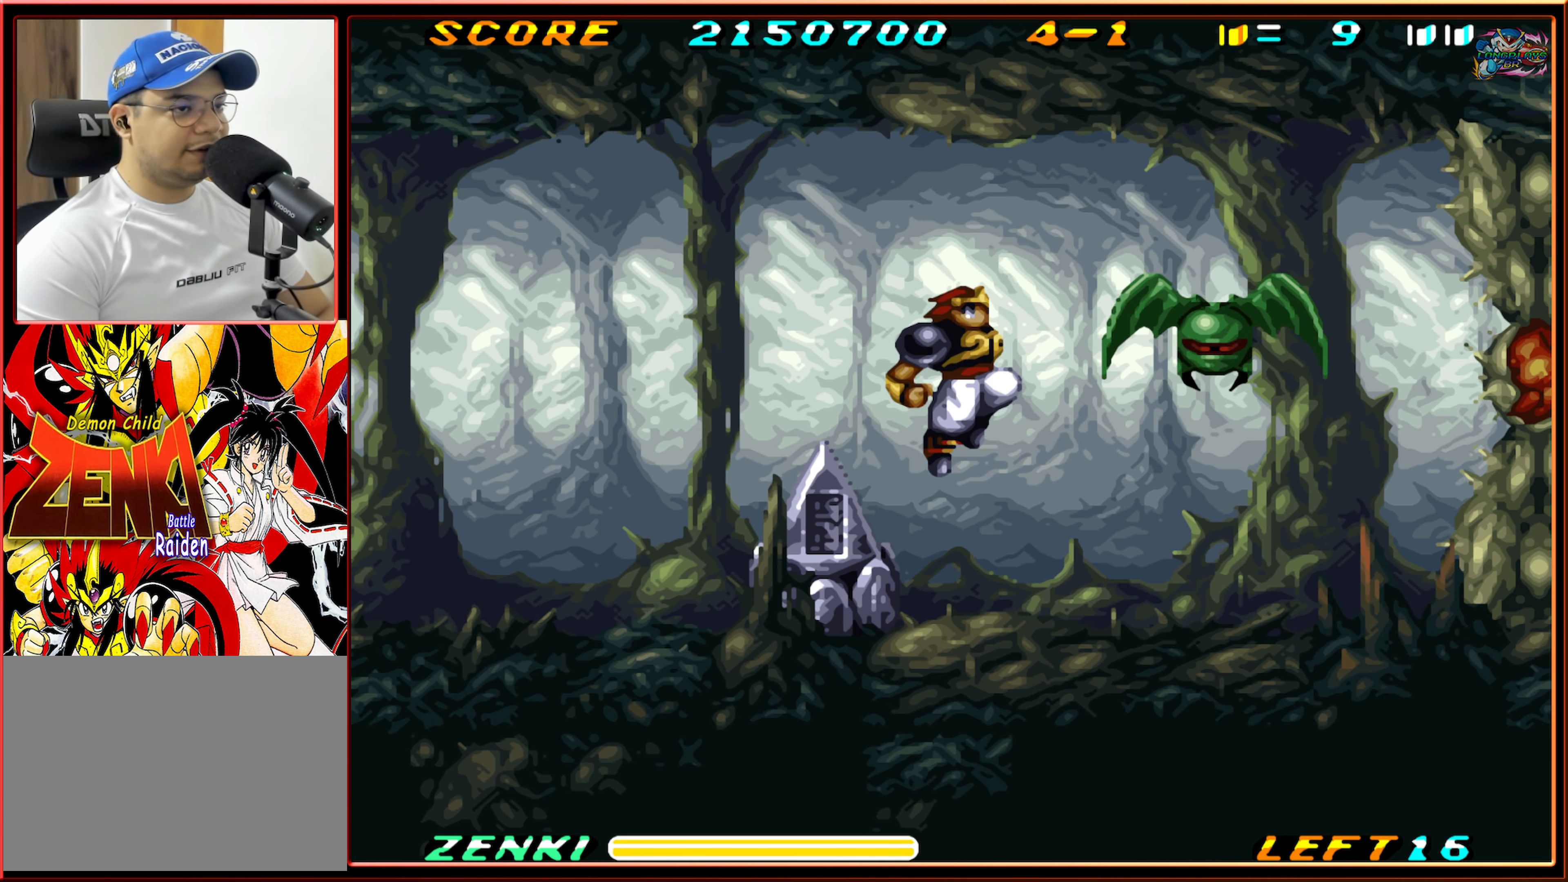
{"buttons": [], "events": [[33, "Y", "down"], [100, "B", "up"], [100, "DPAD_RIGHT", "up"], [166, "Y", "up"]]}
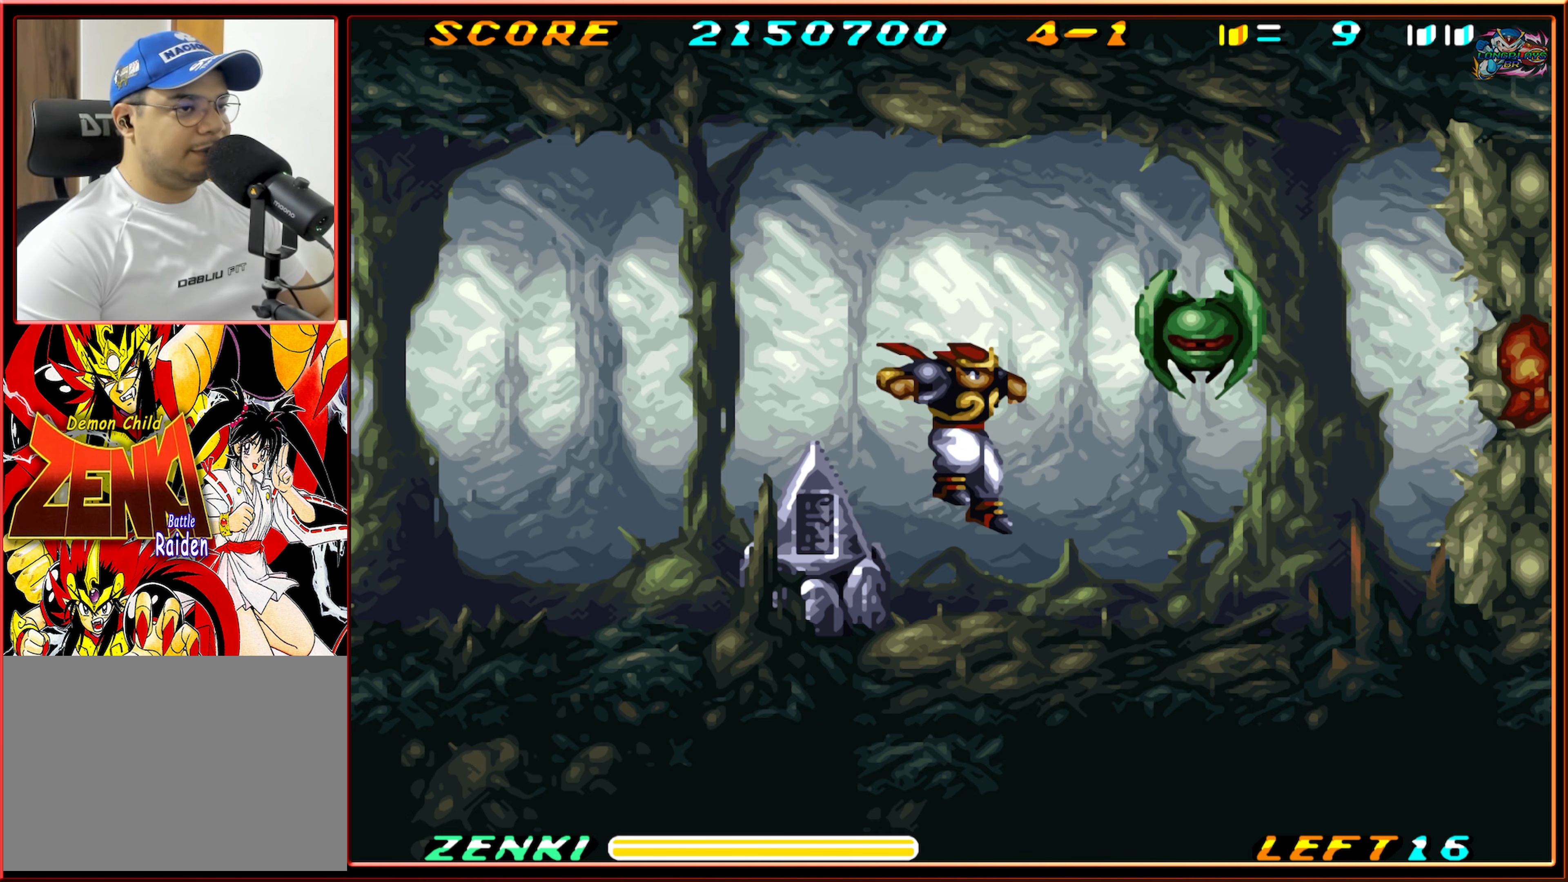
{"buttons": [], "events": [[183, "B", "down"], [367, "Y", "down"], [417, "B", "up"], [483, "Y", "up"]]}
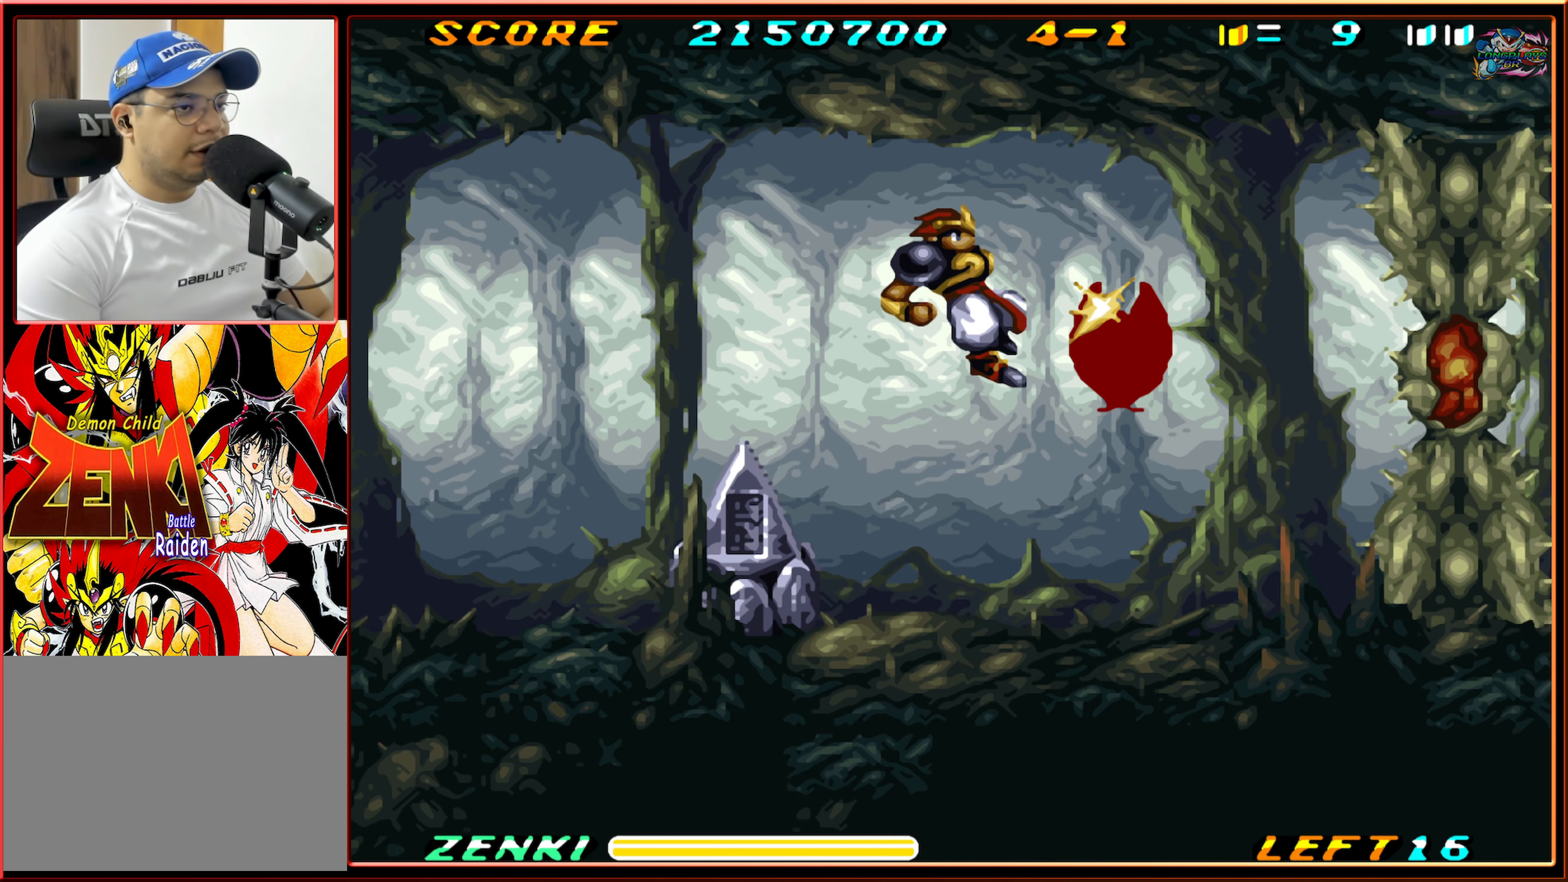
{"buttons": ["B"], "events": [[467, "B", "down"]]}
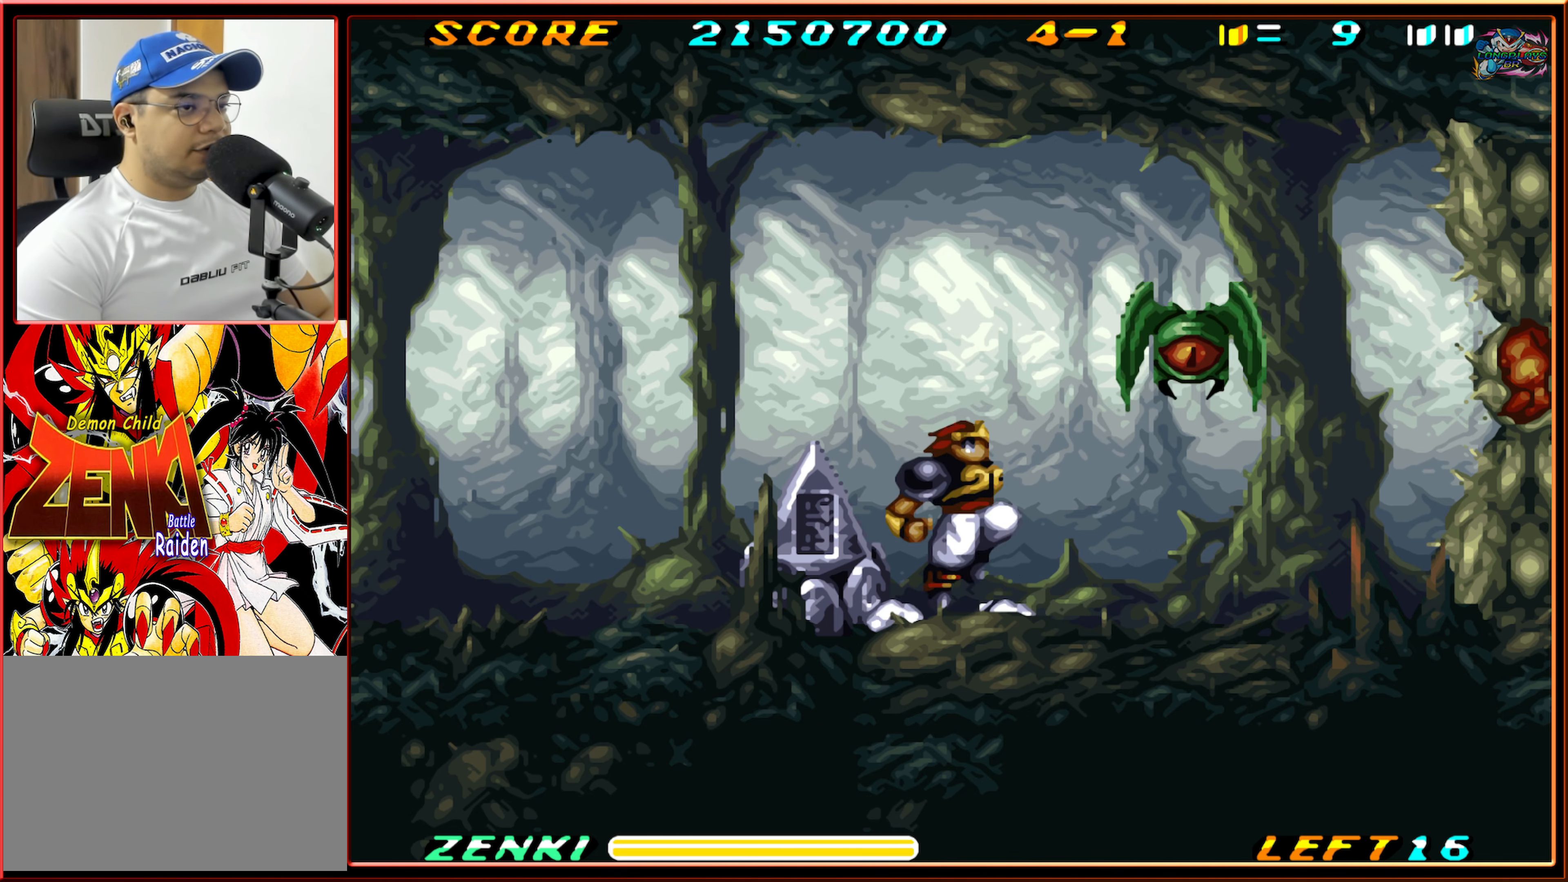
{"buttons": [], "events": [[183, "Y", "down"], [233, "B", "up"], [300, "Y", "up"]]}
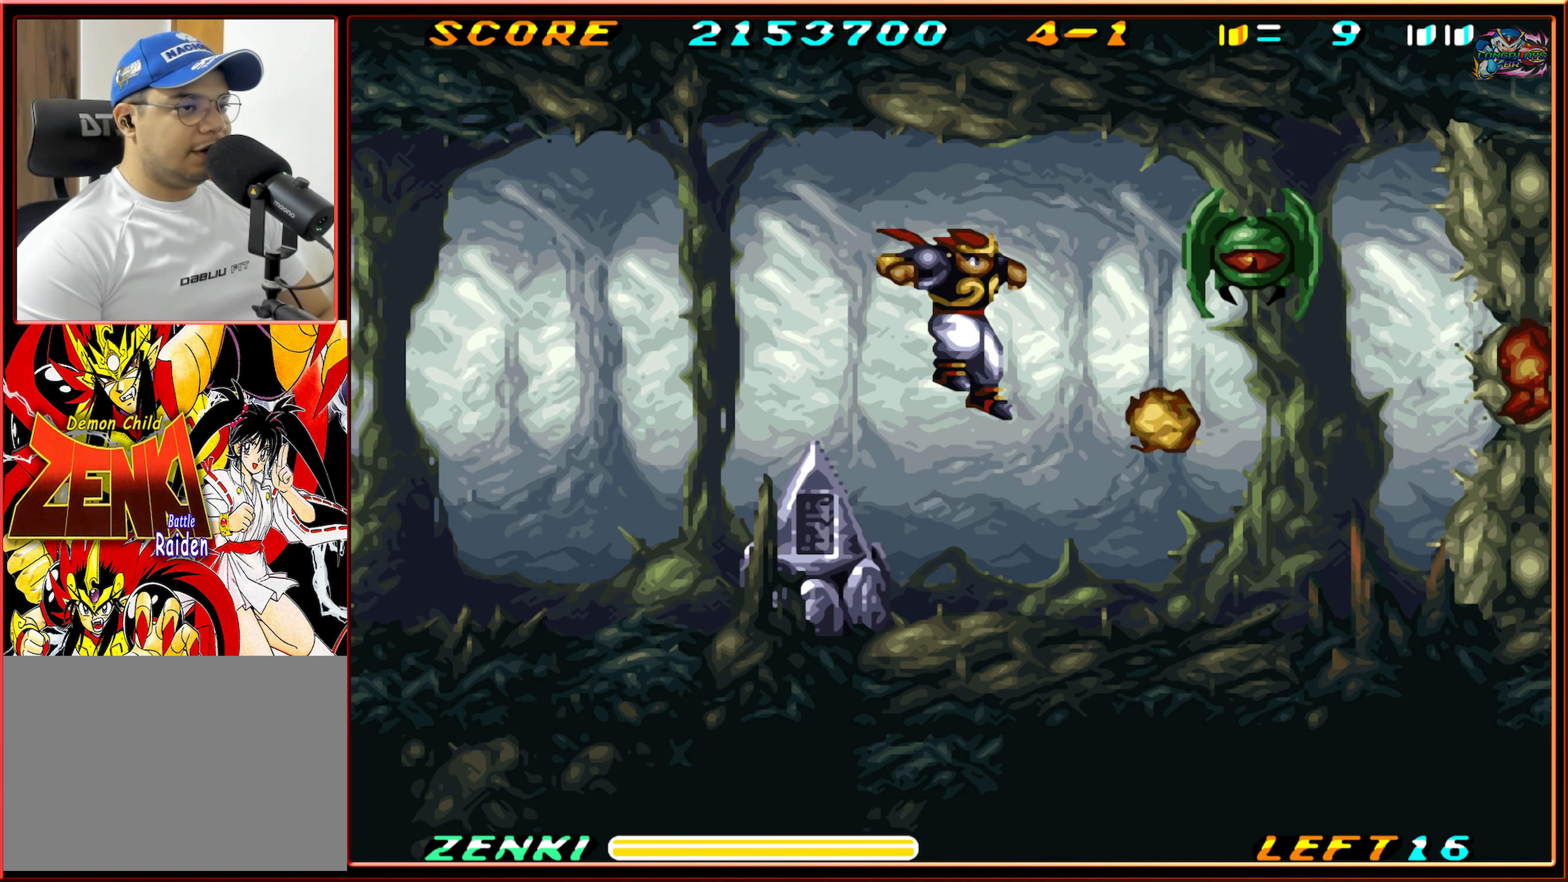
{"buttons": [], "events": []}
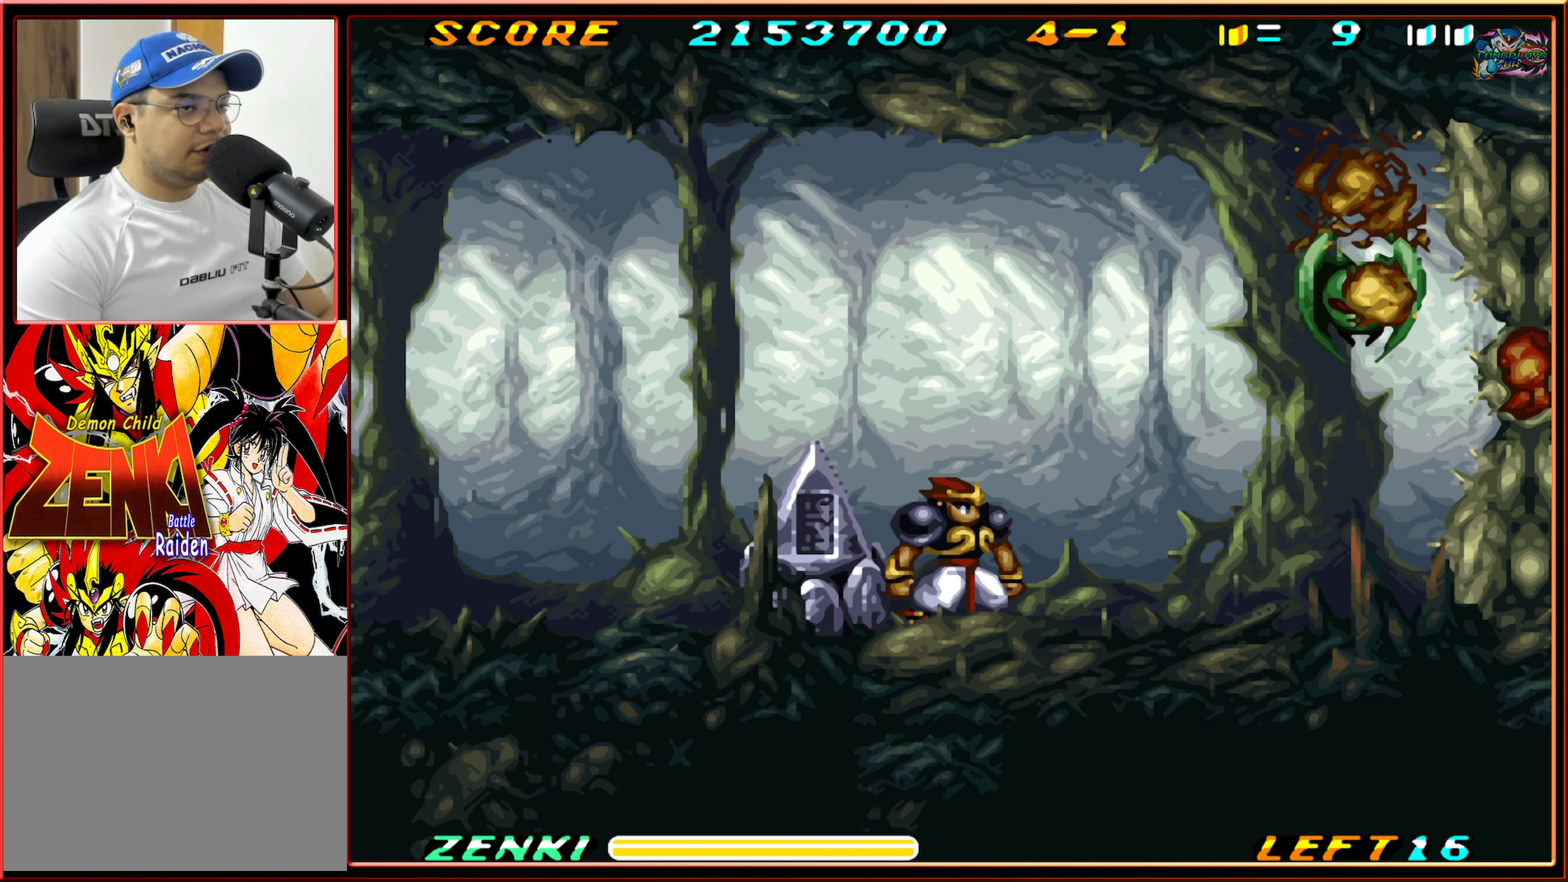
{"buttons": ["DPAD_LEFT"], "events": [[183, "DPAD_RIGHT", "down"], [367, "DPAD_RIGHT", "up"], [433, "DPAD_LEFT", "down"]]}
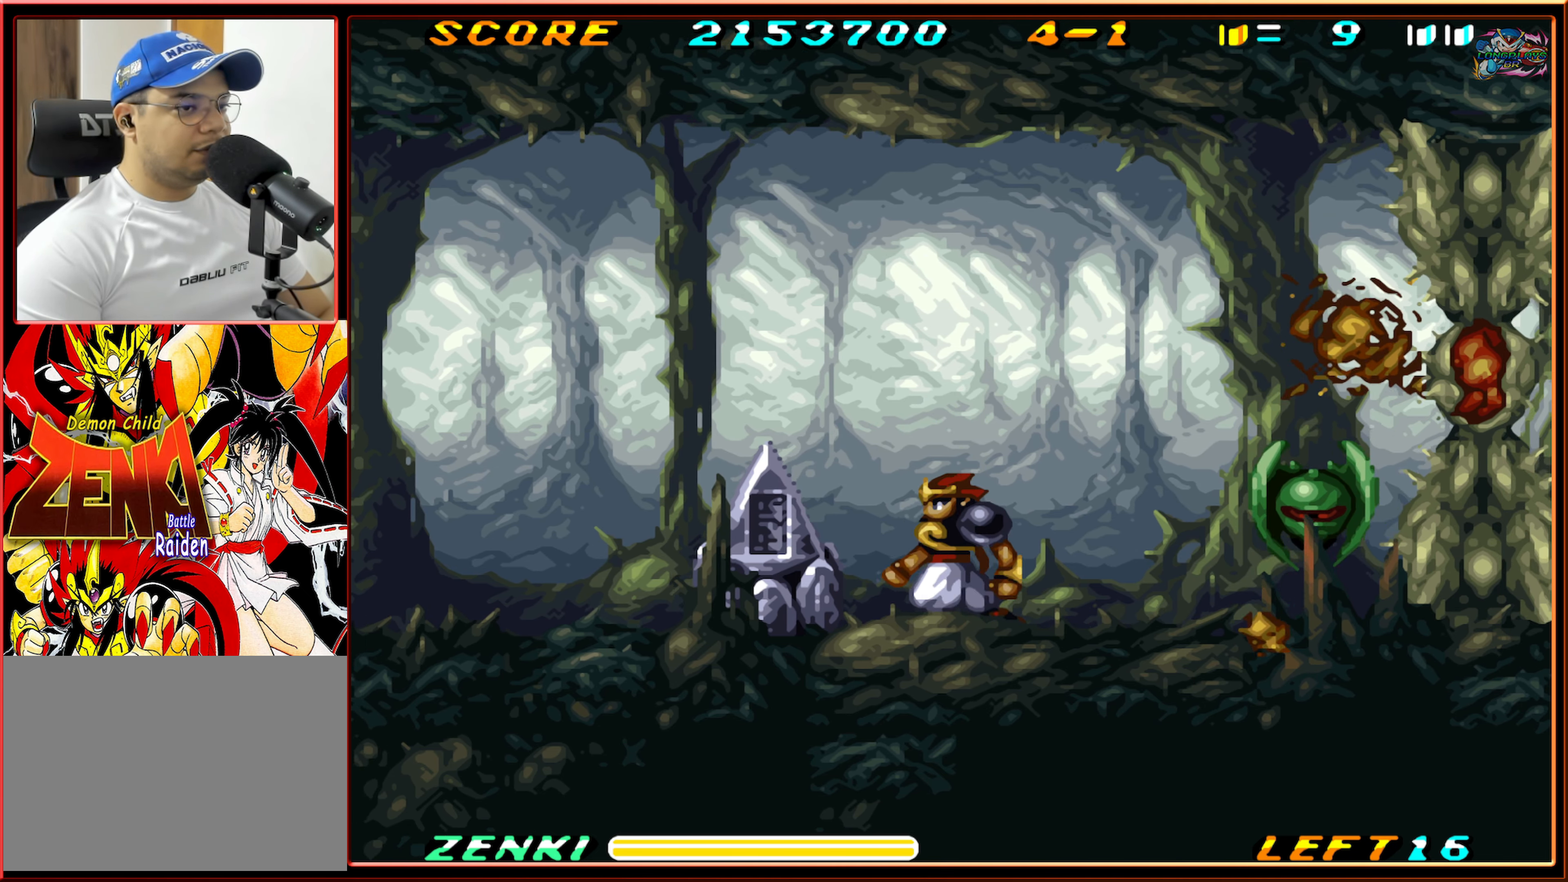
{"buttons": ["Y", "DPAD_DOWN"], "events": [[200, "DPAD_LEFT", "up"], [233, "DPAD_DOWN", "down"], [250, "Y", "down"], [350, "Y", "up"], [417, "Y", "down"]]}
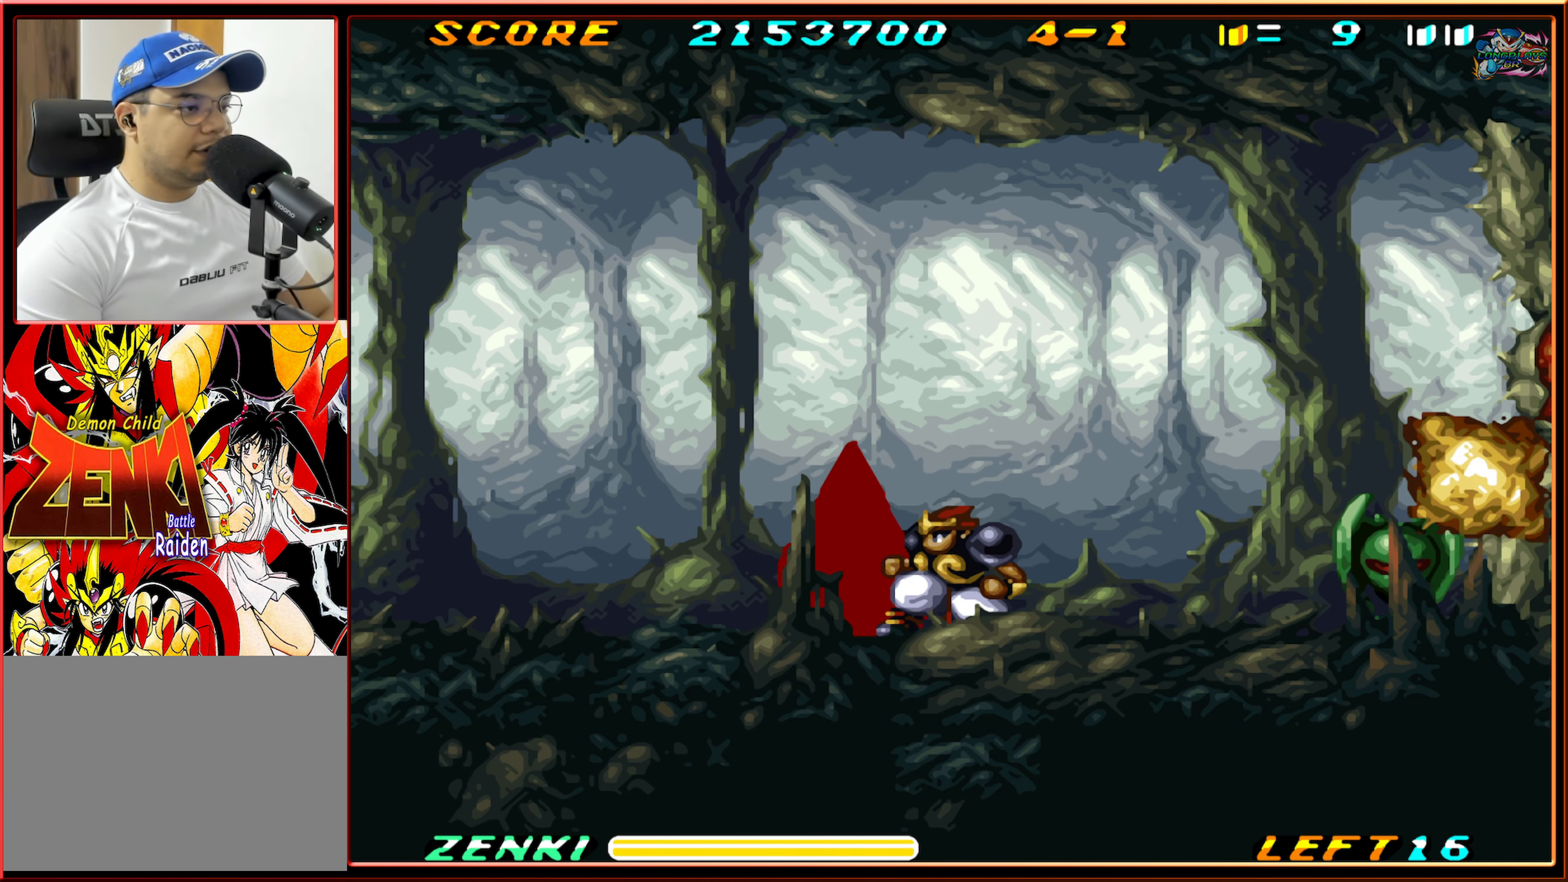
{"buttons": [], "events": [[17, "Y", "up"], [67, "Y", "down"], [133, "Y", "up"], [217, "Y", "down"], [317, "Y", "up"], [333, "DPAD_DOWN", "up"]]}
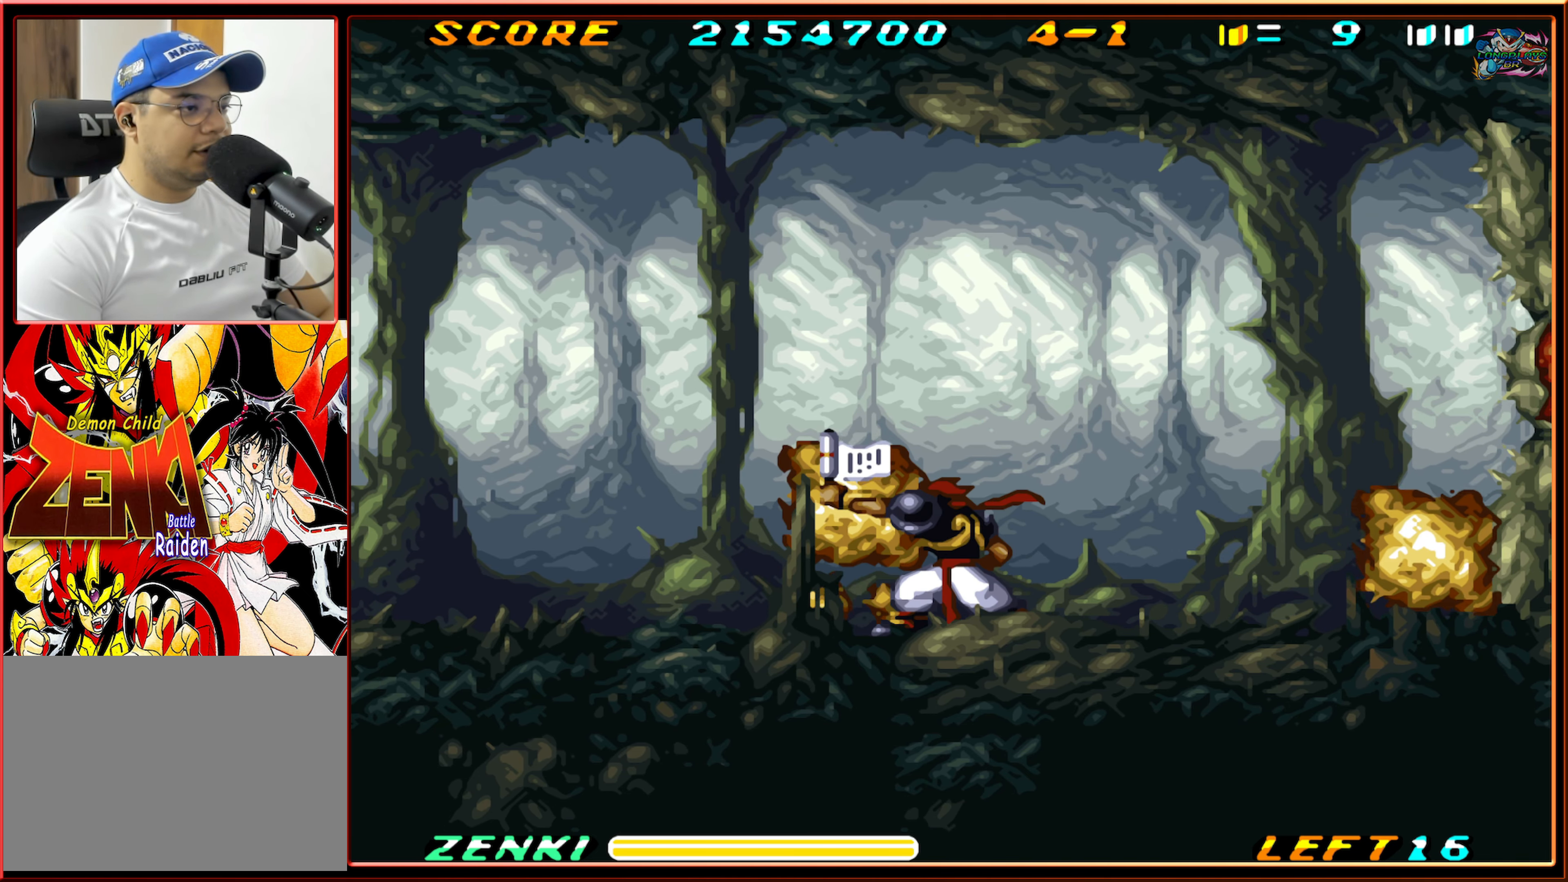
{"buttons": ["DPAD_DOWN"], "events": [[133, "DPAD_LEFT", "down"], [433, "DPAD_LEFT", "up"], [450, "DPAD_DOWN", "down"]]}
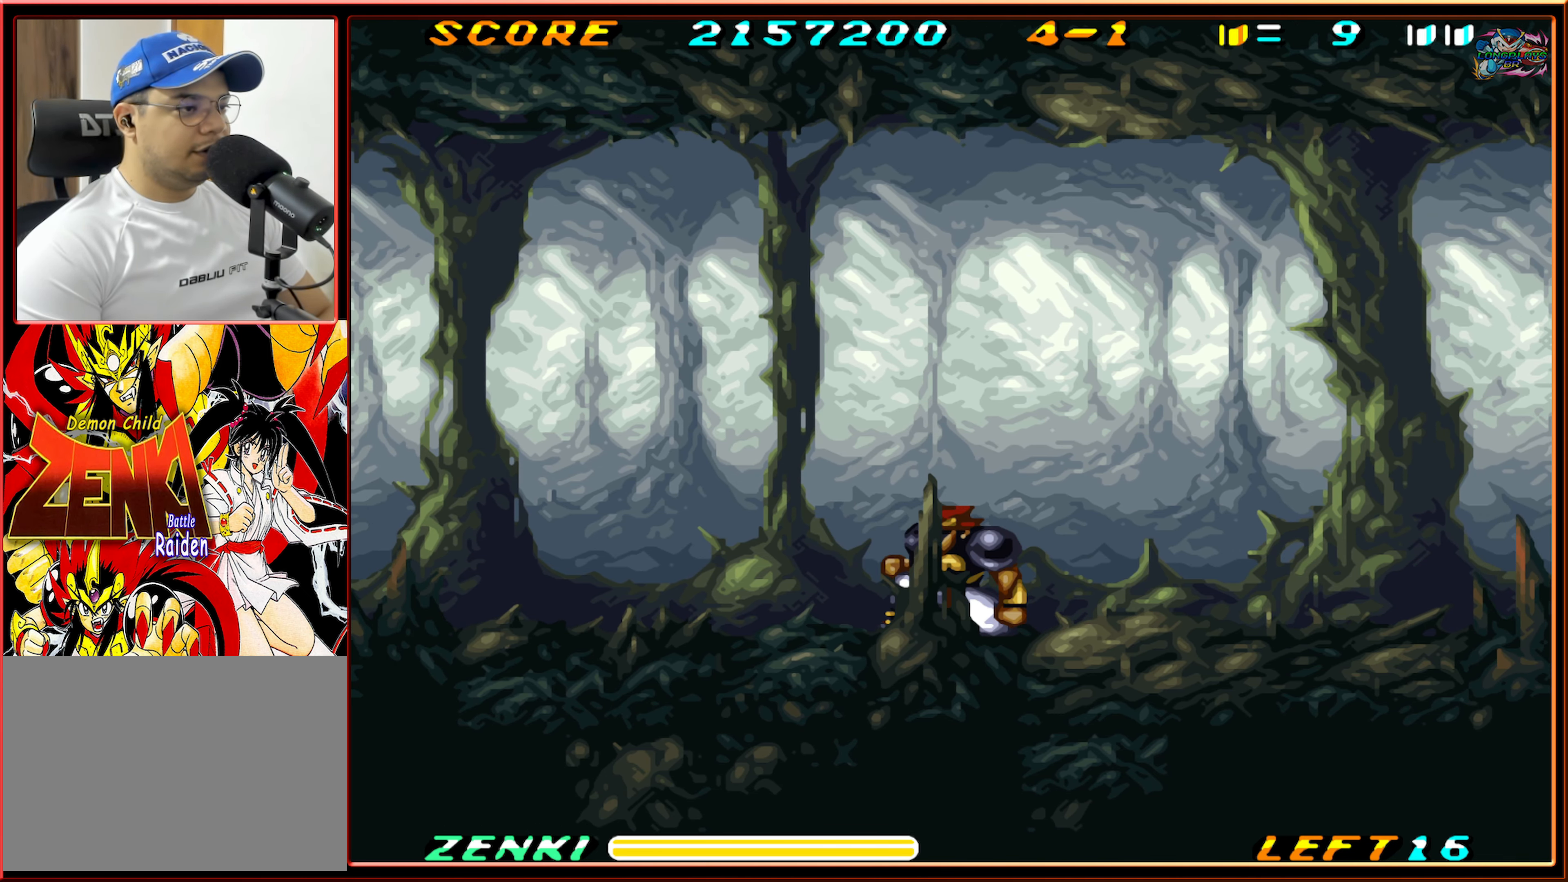
{"buttons": ["DPAD_RIGHT"], "events": [[117, "DPAD_DOWN", "up"], [117, "DPAD_RIGHT", "down"], [133, "DPAD_RIGHT", "up"], [200, "DPAD_RIGHT", "down"]]}
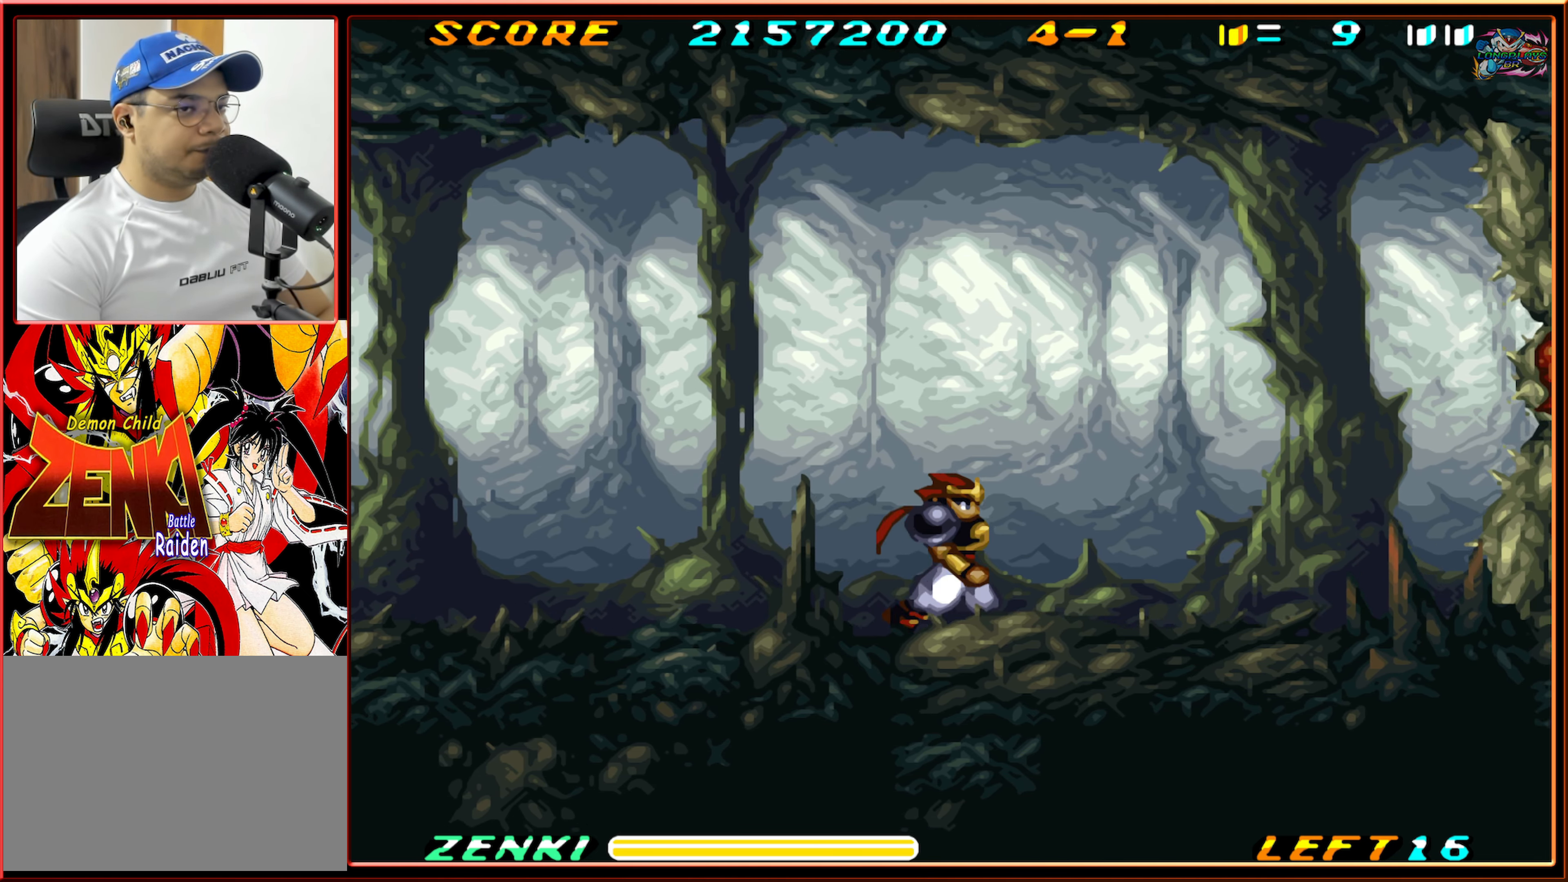
{"buttons": ["DPAD_RIGHT"], "events": []}
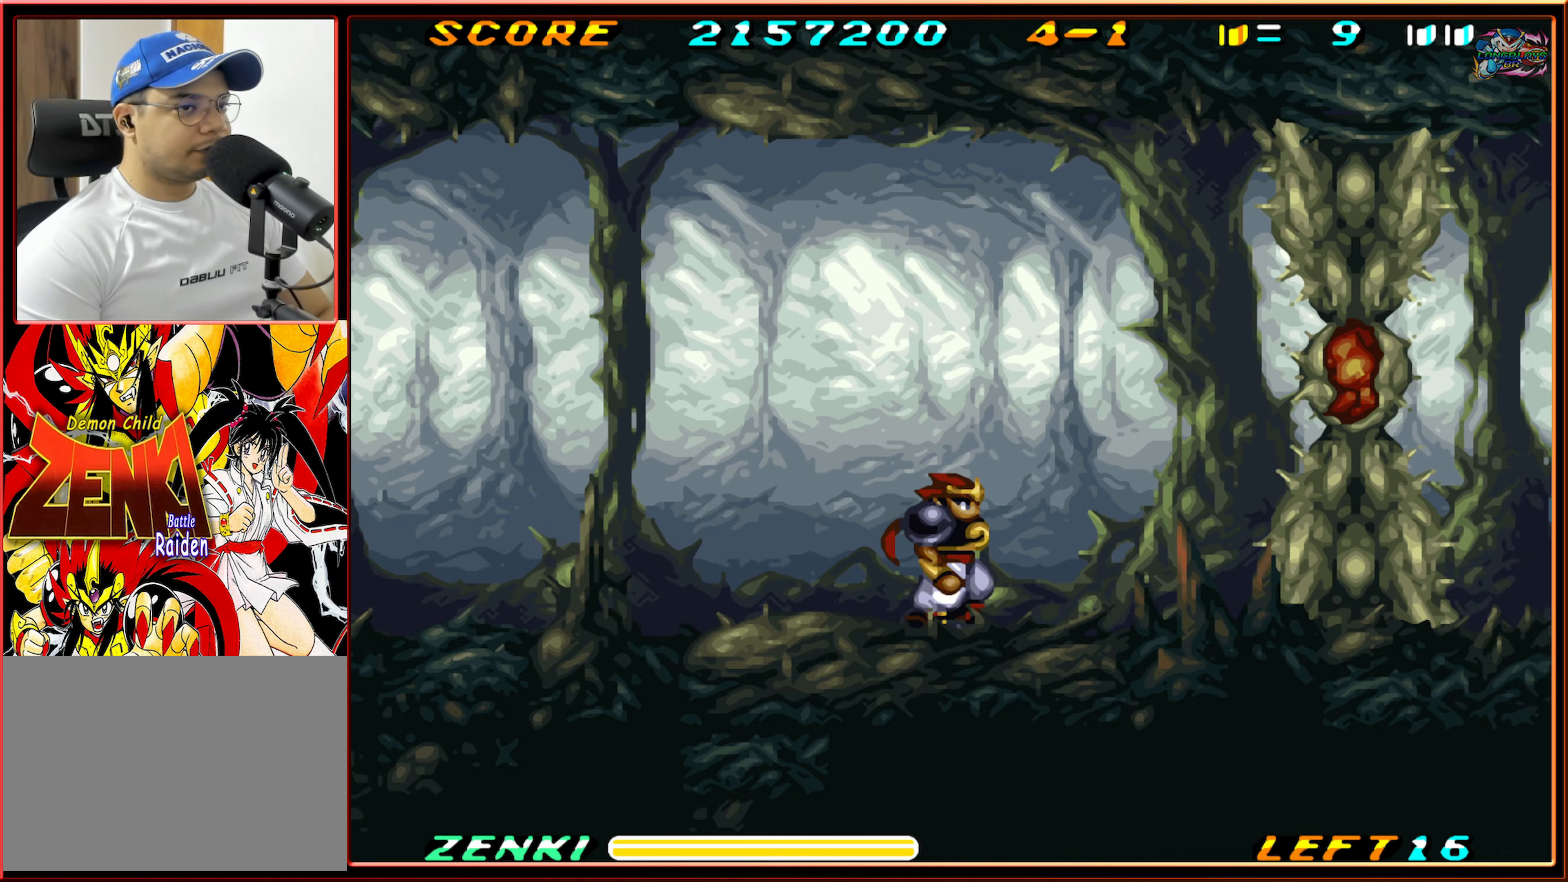
{"buttons": ["Y", "DPAD_RIGHT"], "events": [[234, "B", "down"], [384, "Y", "down"], [434, "B", "up"]]}
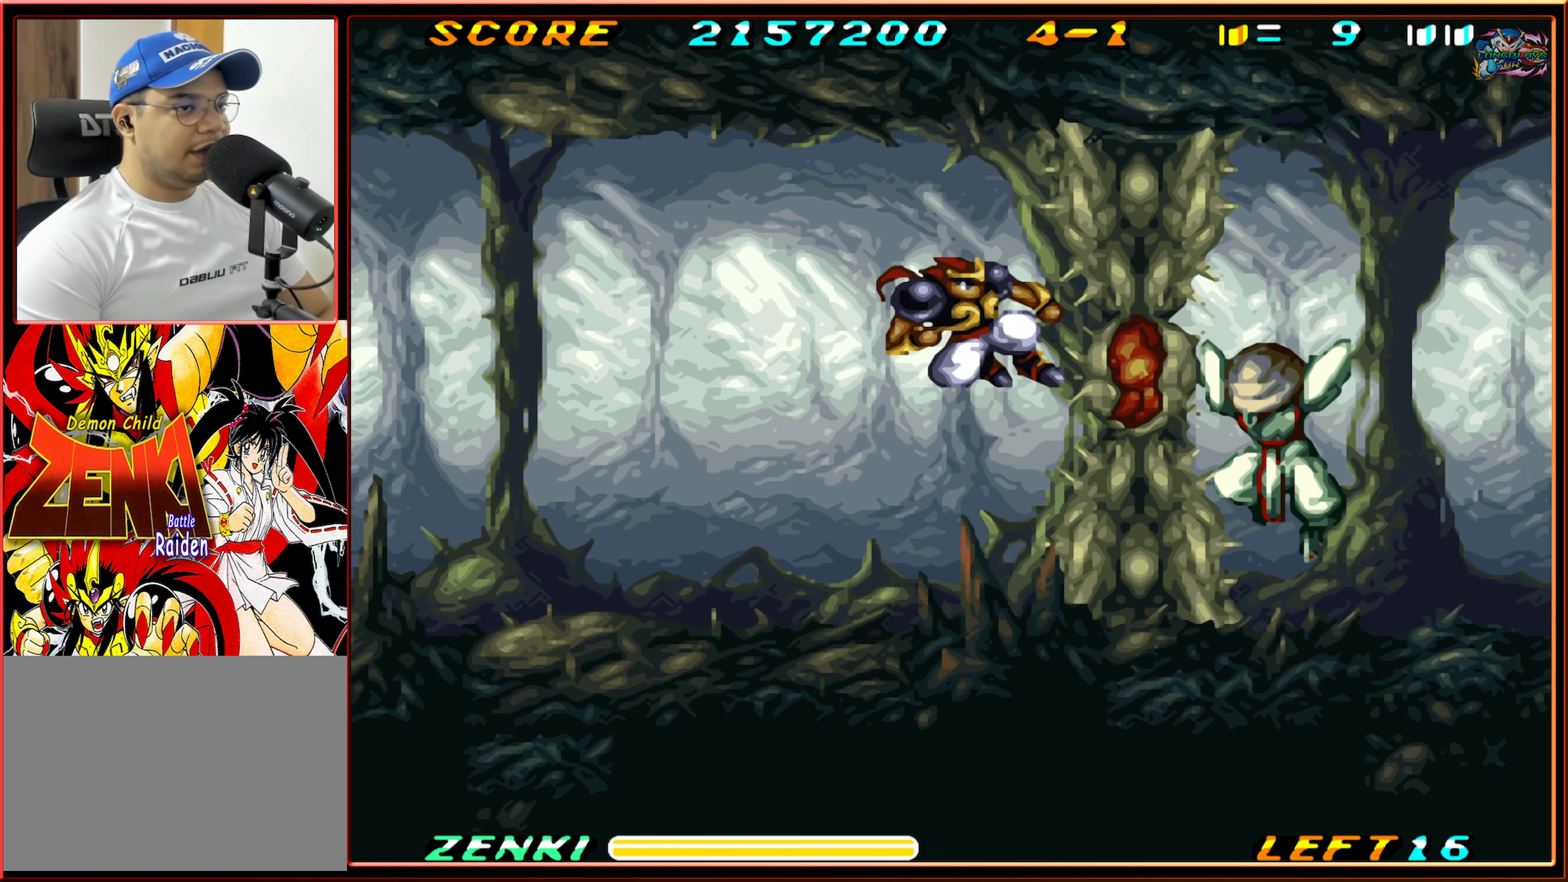
{"buttons": [], "events": [[34, "Y", "up"], [84, "DPAD_RIGHT", "up"]]}
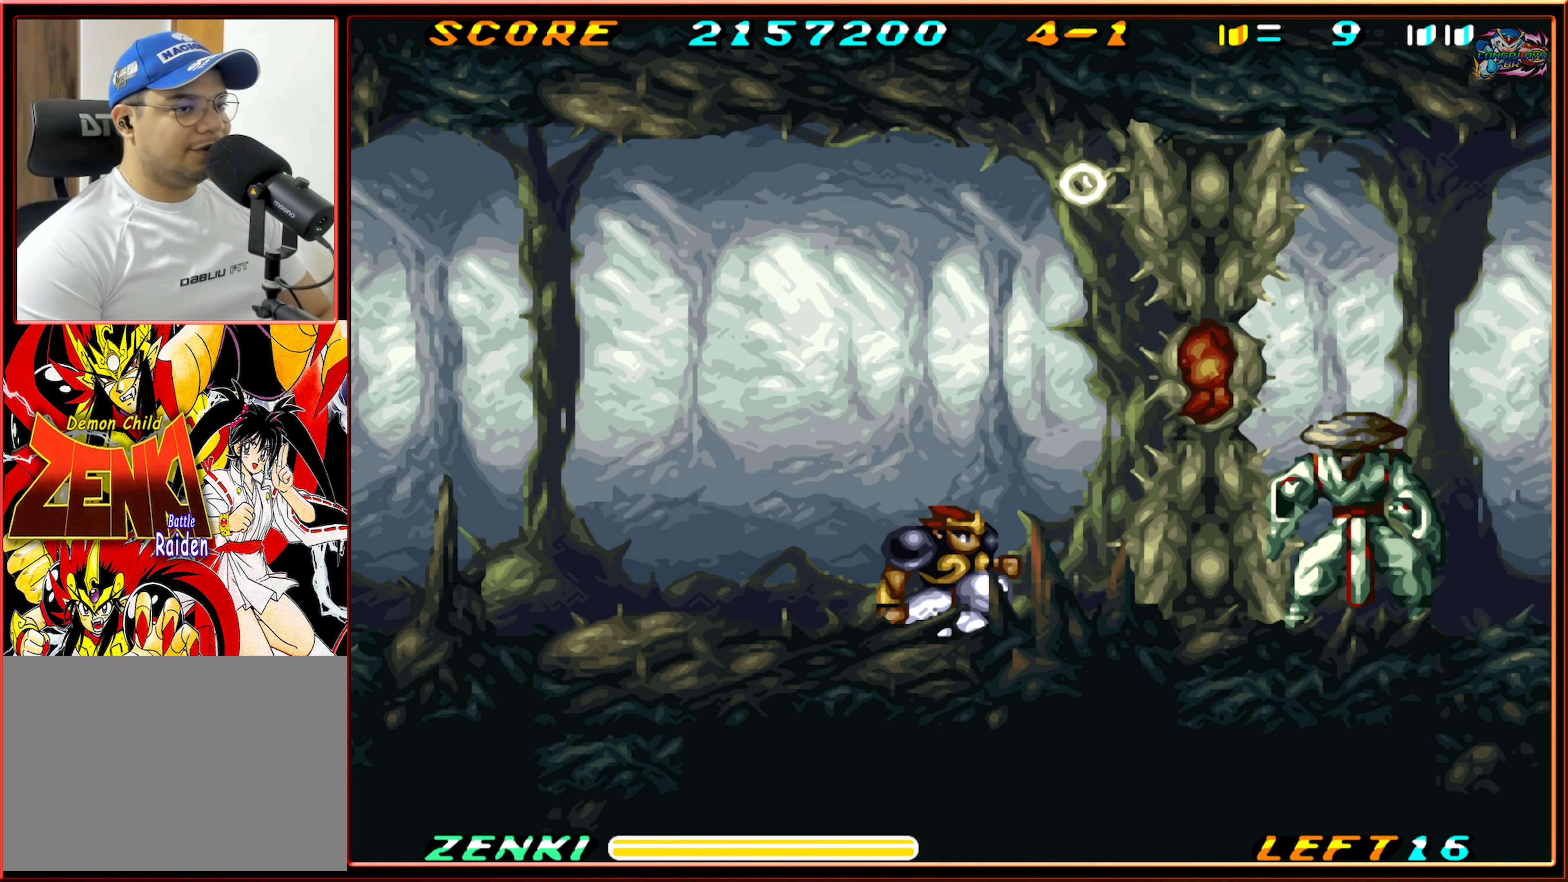
{"buttons": [], "events": [[34, "B", "down"], [117, "DPAD_RIGHT", "down"], [200, "Y", "down"], [217, "DPAD_RIGHT", "up"], [234, "B", "up"], [317, "Y", "up"]]}
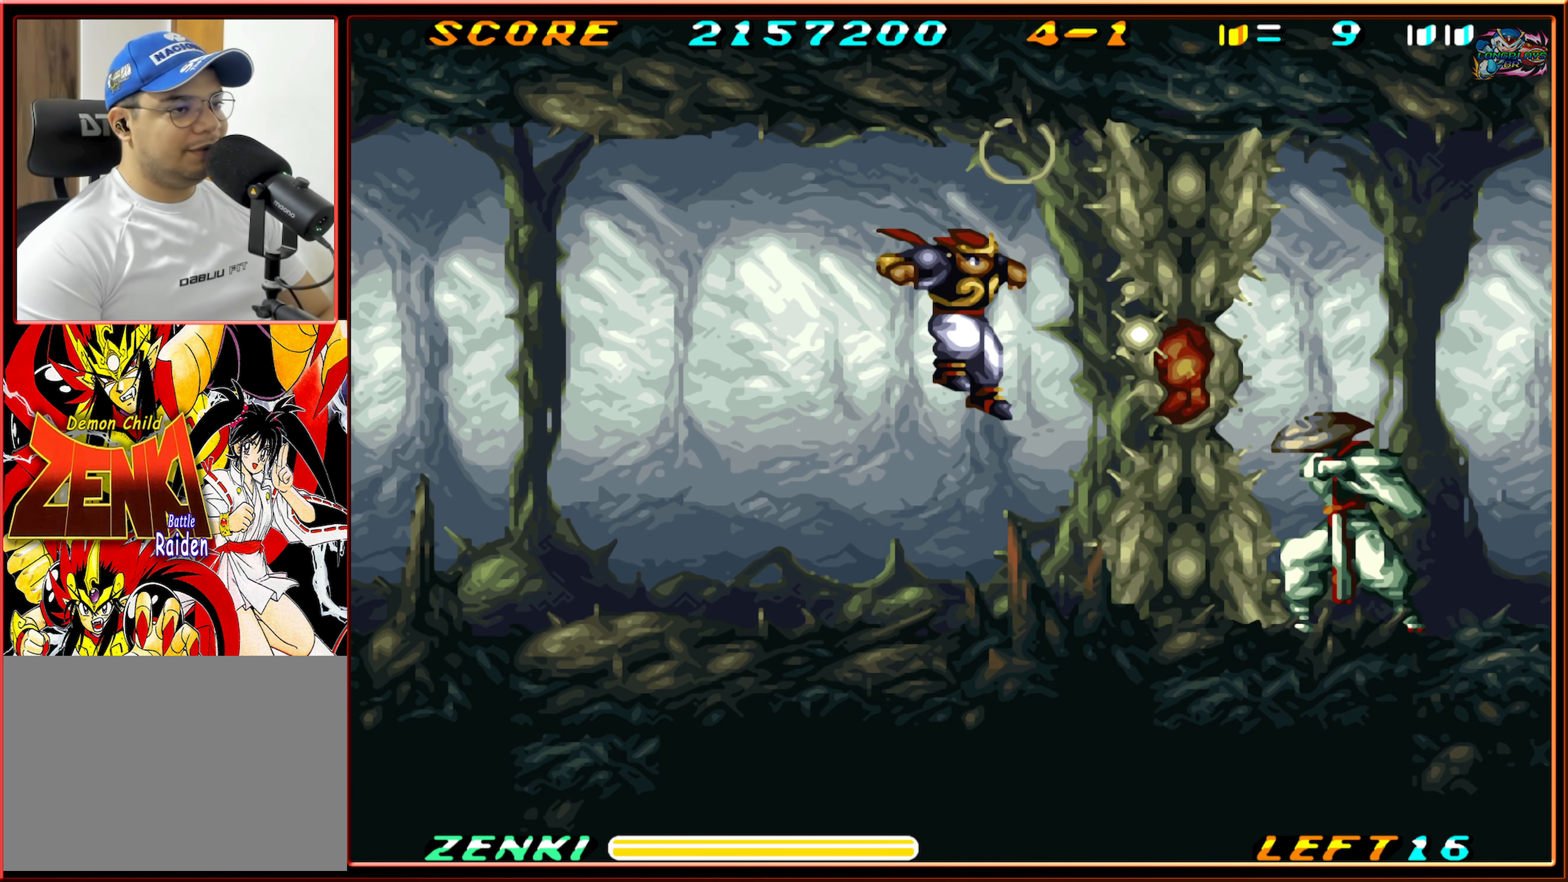
{"buttons": ["DPAD_LEFT"], "events": [[217, "DPAD_LEFT", "down"]]}
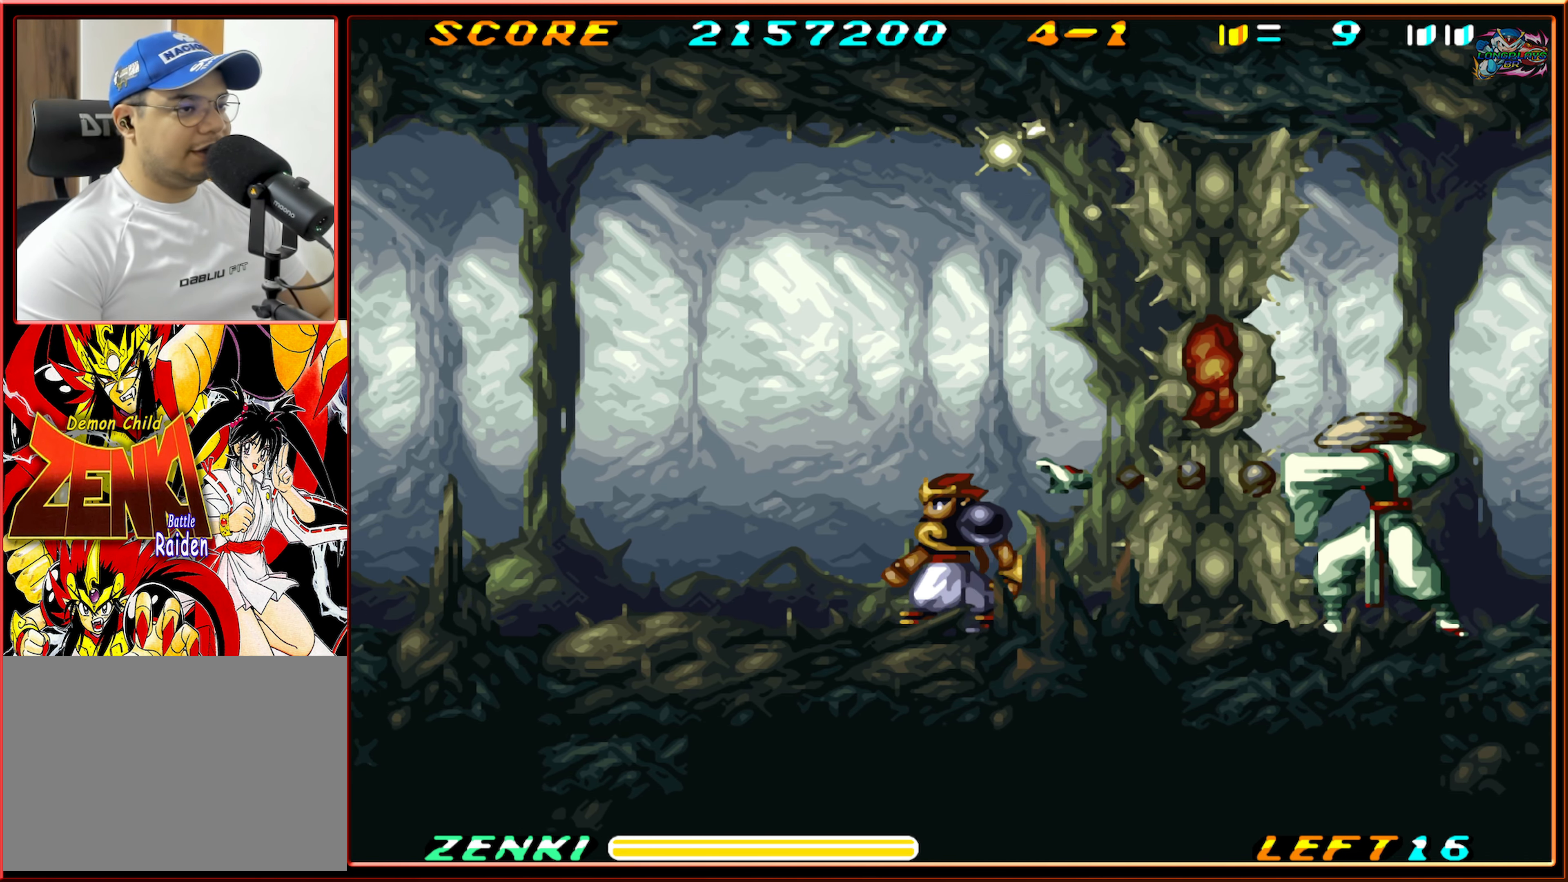
{"buttons": ["DPAD_LEFT"], "events": []}
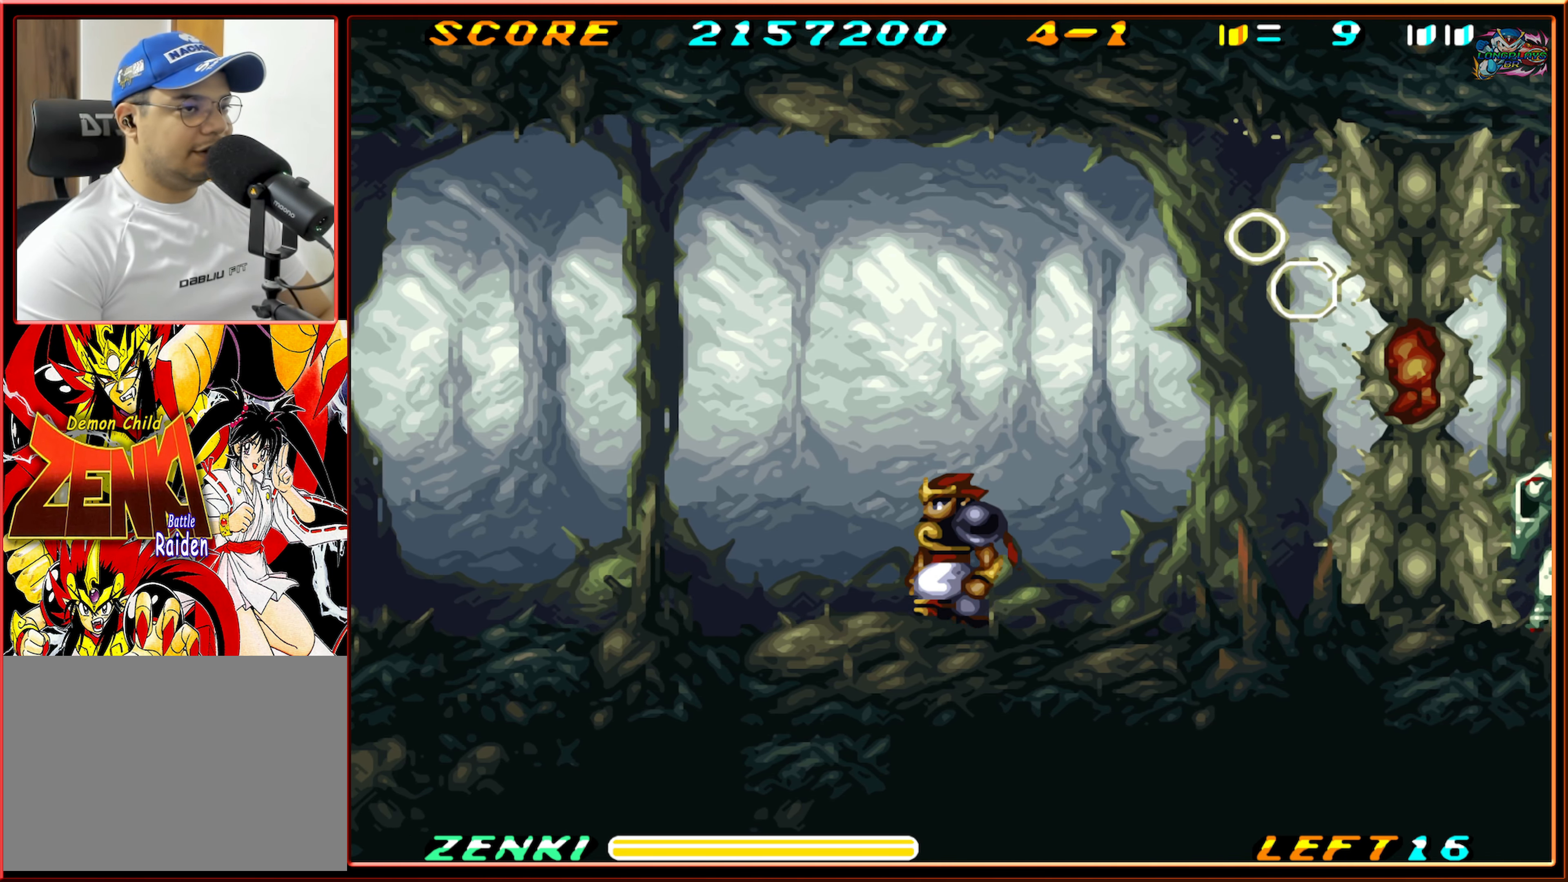
{"buttons": [], "events": [[67, "DPAD_LEFT", "up"], [117, "DPAD_RIGHT", "down"], [367, "DPAD_RIGHT", "up"]]}
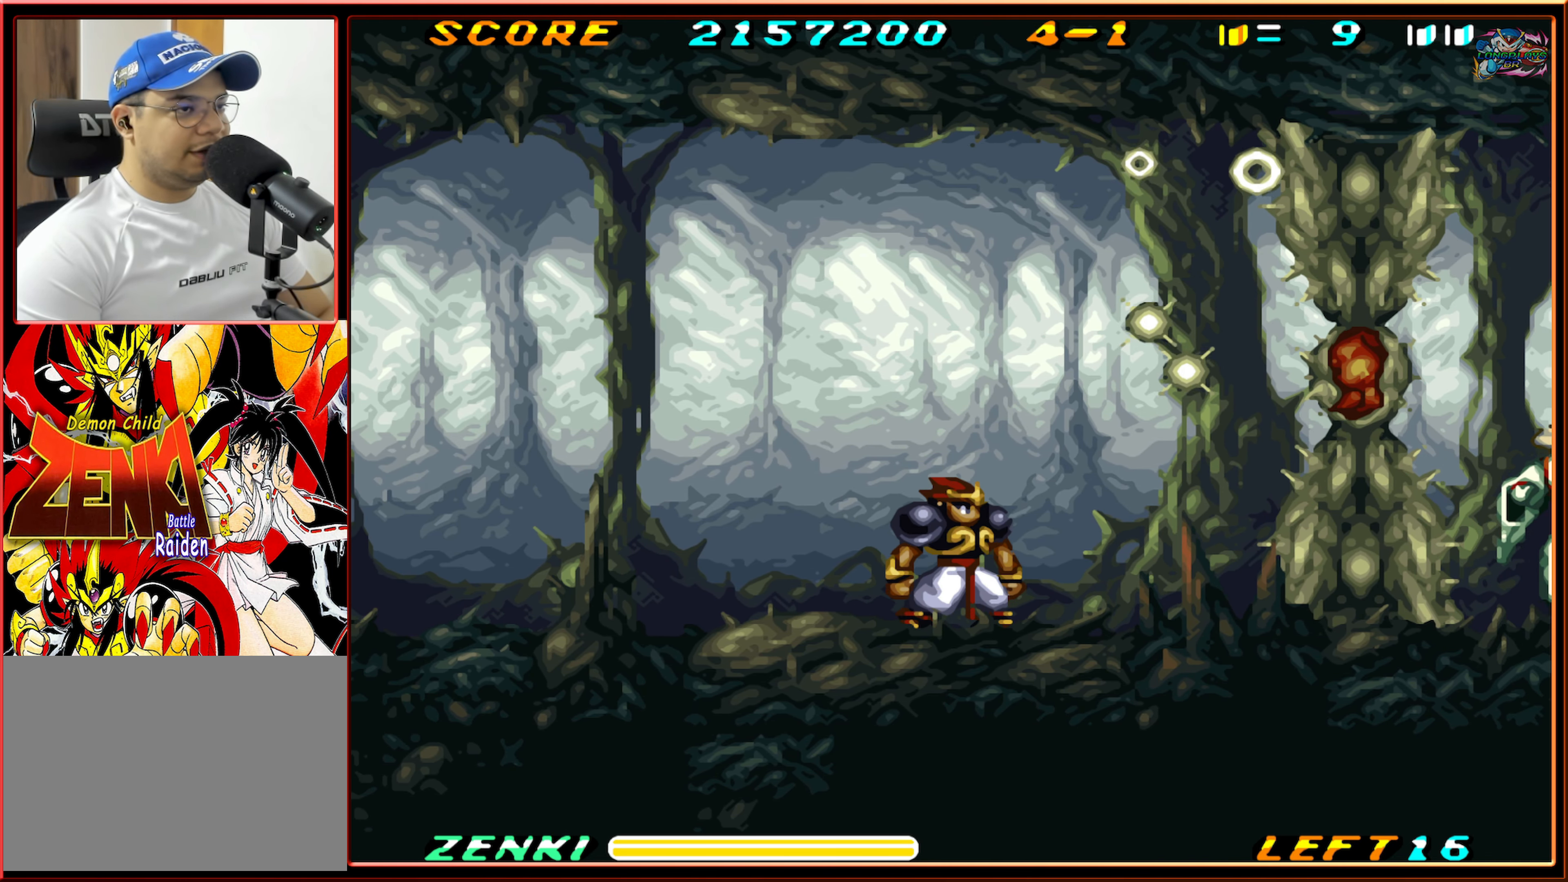
{"buttons": ["Y", "DPAD_RIGHT"], "events": [[300, "Y", "down"], [367, "Y", "up"], [450, "DPAD_RIGHT", "down"], [484, "Y", "down"]]}
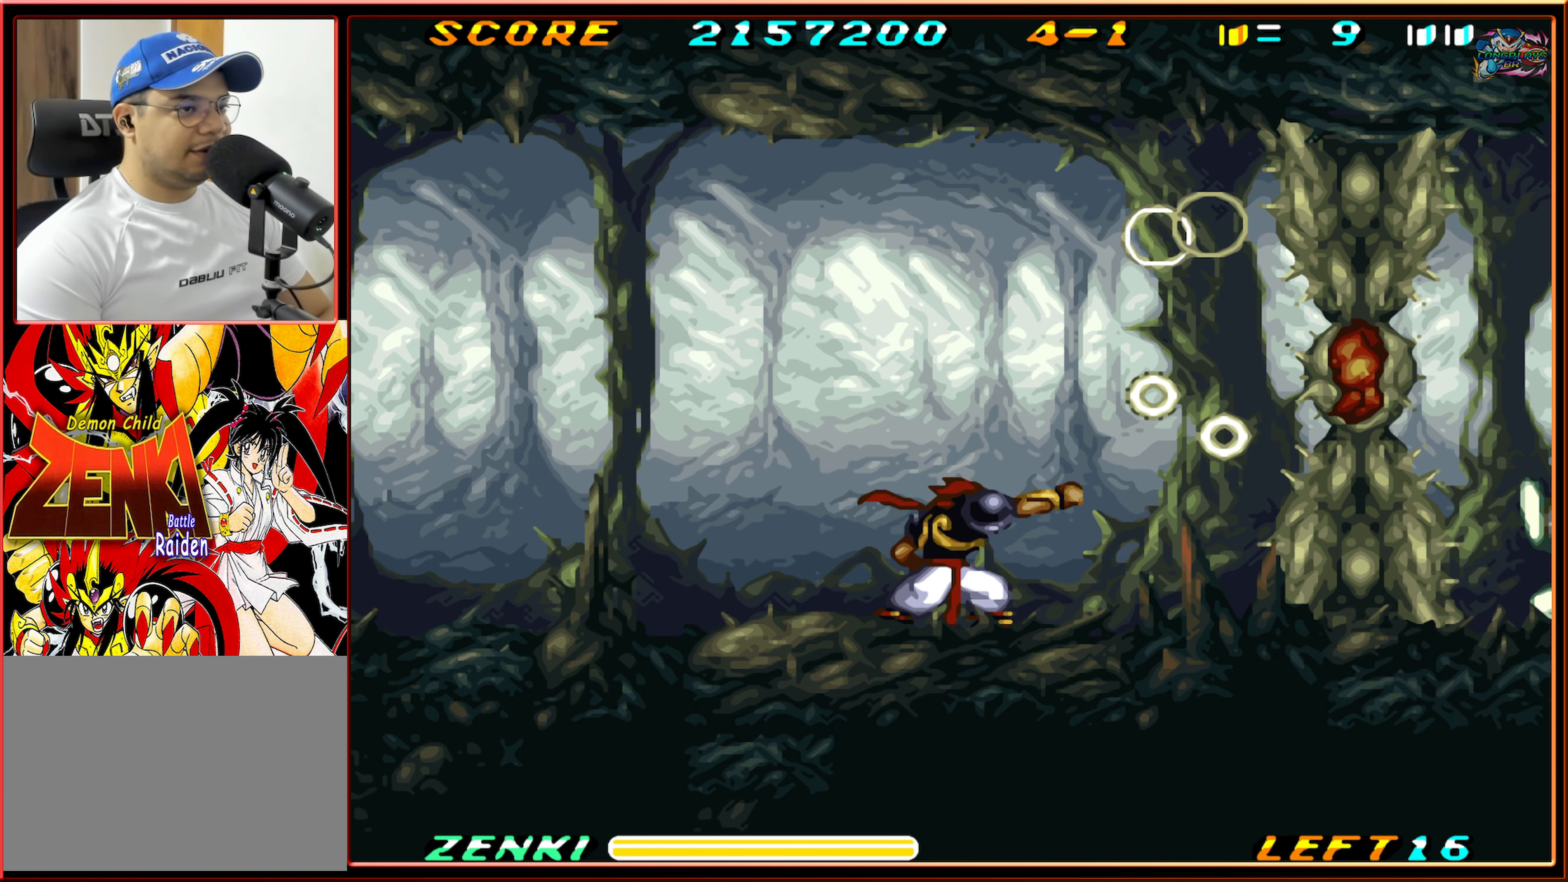
{"buttons": [], "events": [[34, "Y", "up"], [234, "DPAD_RIGHT", "up"]]}
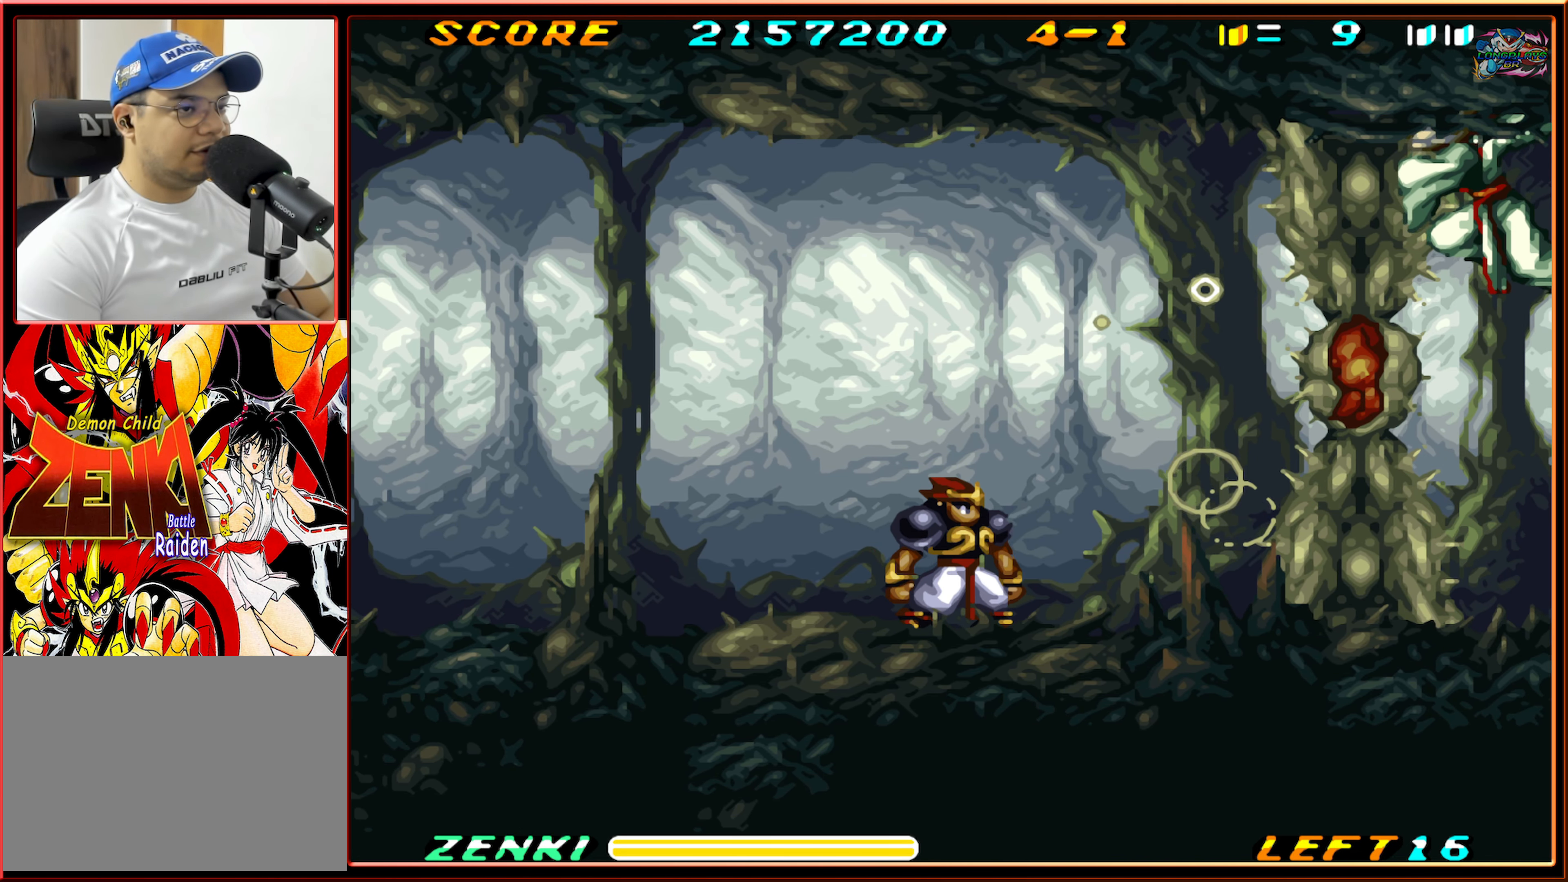
{"buttons": ["Y"], "events": [[84, "DPAD_RIGHT", "down"], [184, "DPAD_RIGHT", "up"], [284, "Y", "down"], [367, "Y", "up"], [434, "Y", "down"]]}
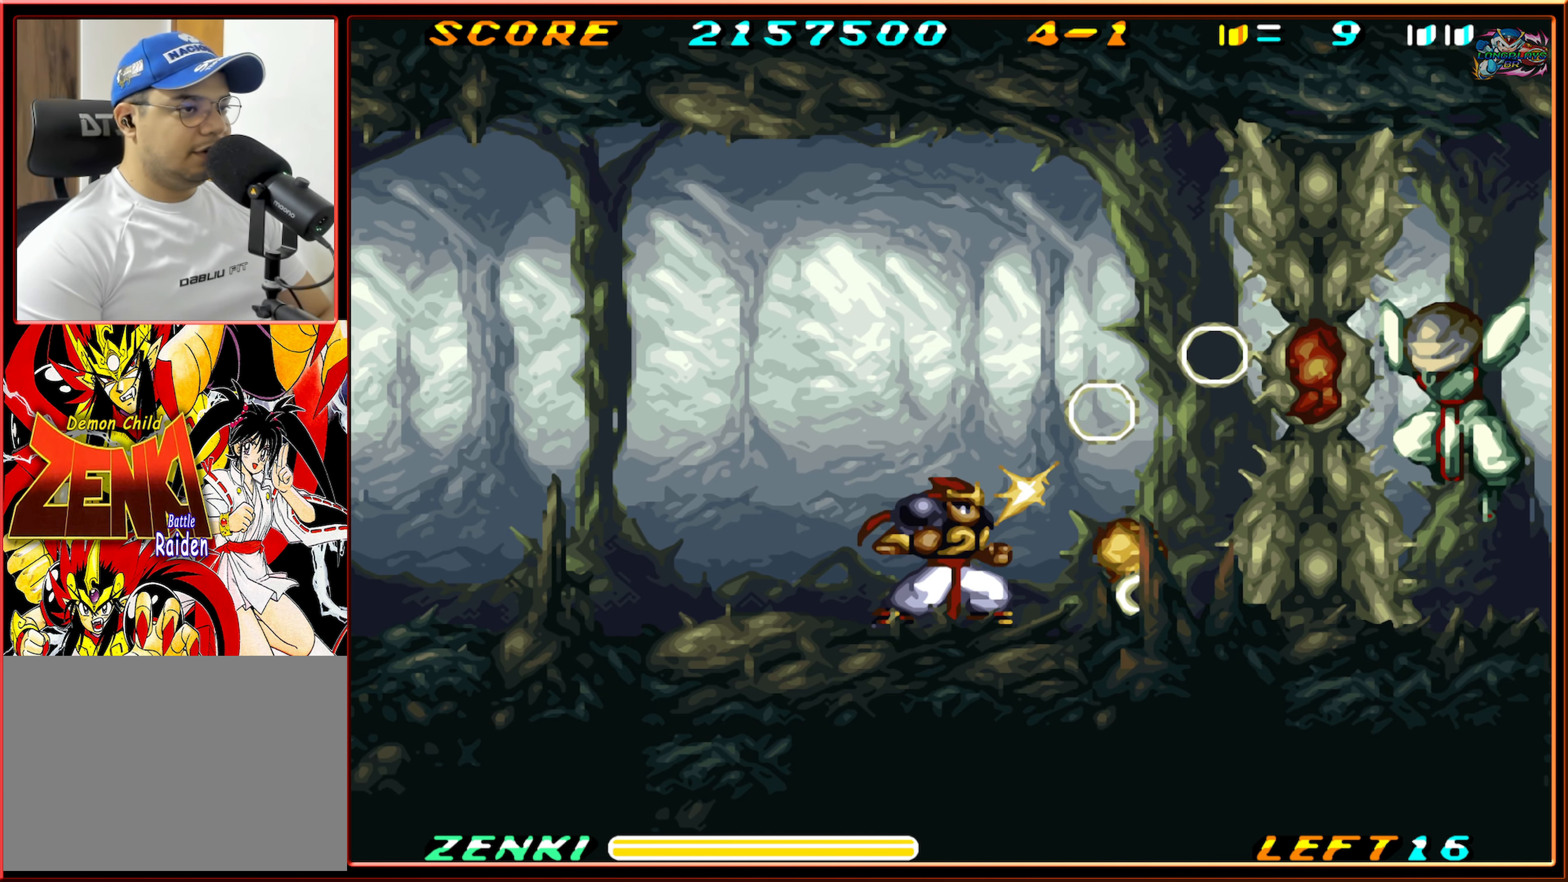
{"buttons": [], "events": [[17, "Y", "up"], [100, "Y", "down"], [150, "Y", "up"], [267, "Y", "down"], [317, "Y", "up"], [417, "Y", "down"], [484, "Y", "up"]]}